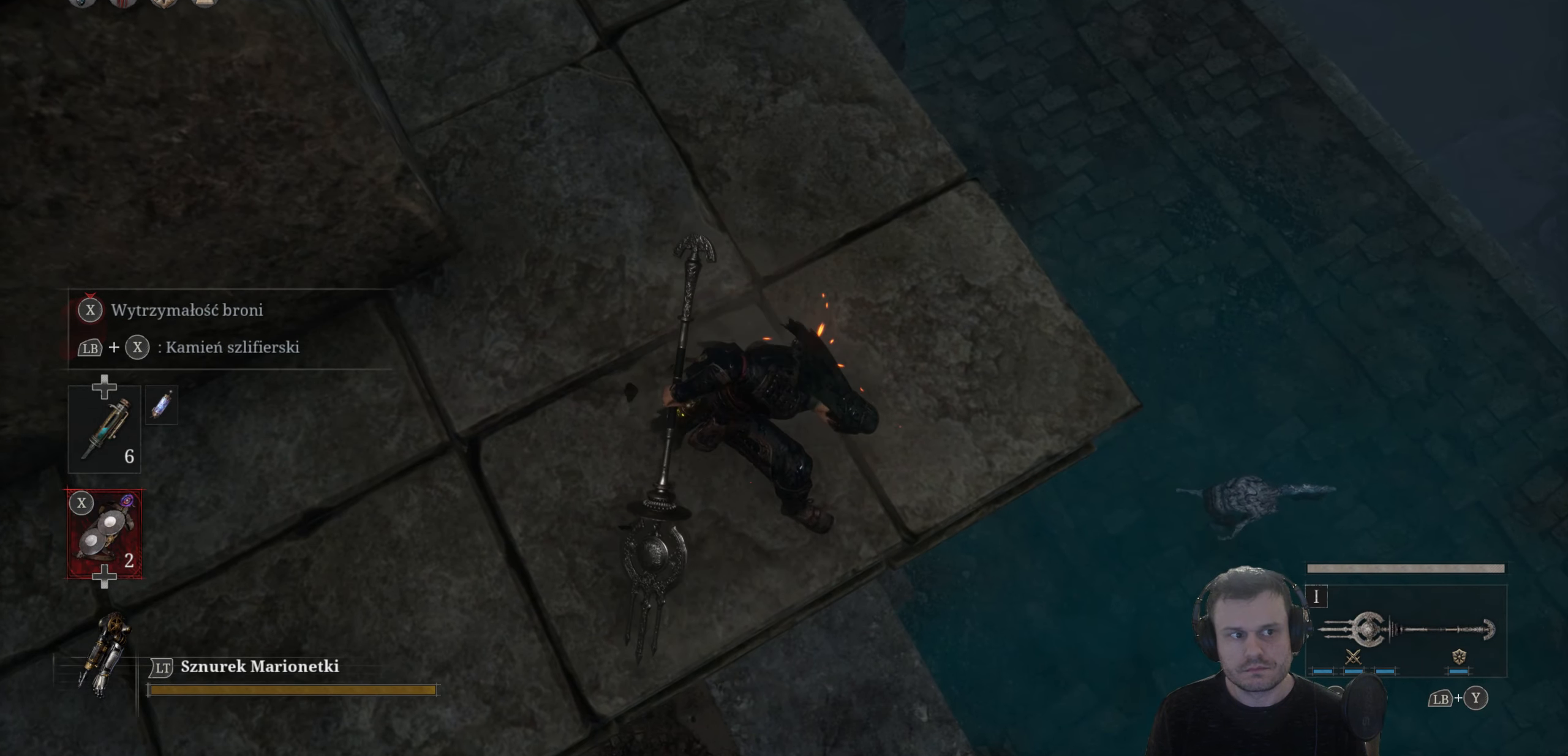
Gameplay with a controller (Xbox layout); each line is a JSON object with the inputs held at the frame after it. "events" lists button and stick changes between this image and that frame as [ms after this image, input, new state], when the widget could be followed in between.
{"buttons": [], "left_stick": "center", "right_stick": "right", "events": [[17, "right_stick", "up"], [117, "right_stick", "up-right"], [400, "right_stick", "right"]]}
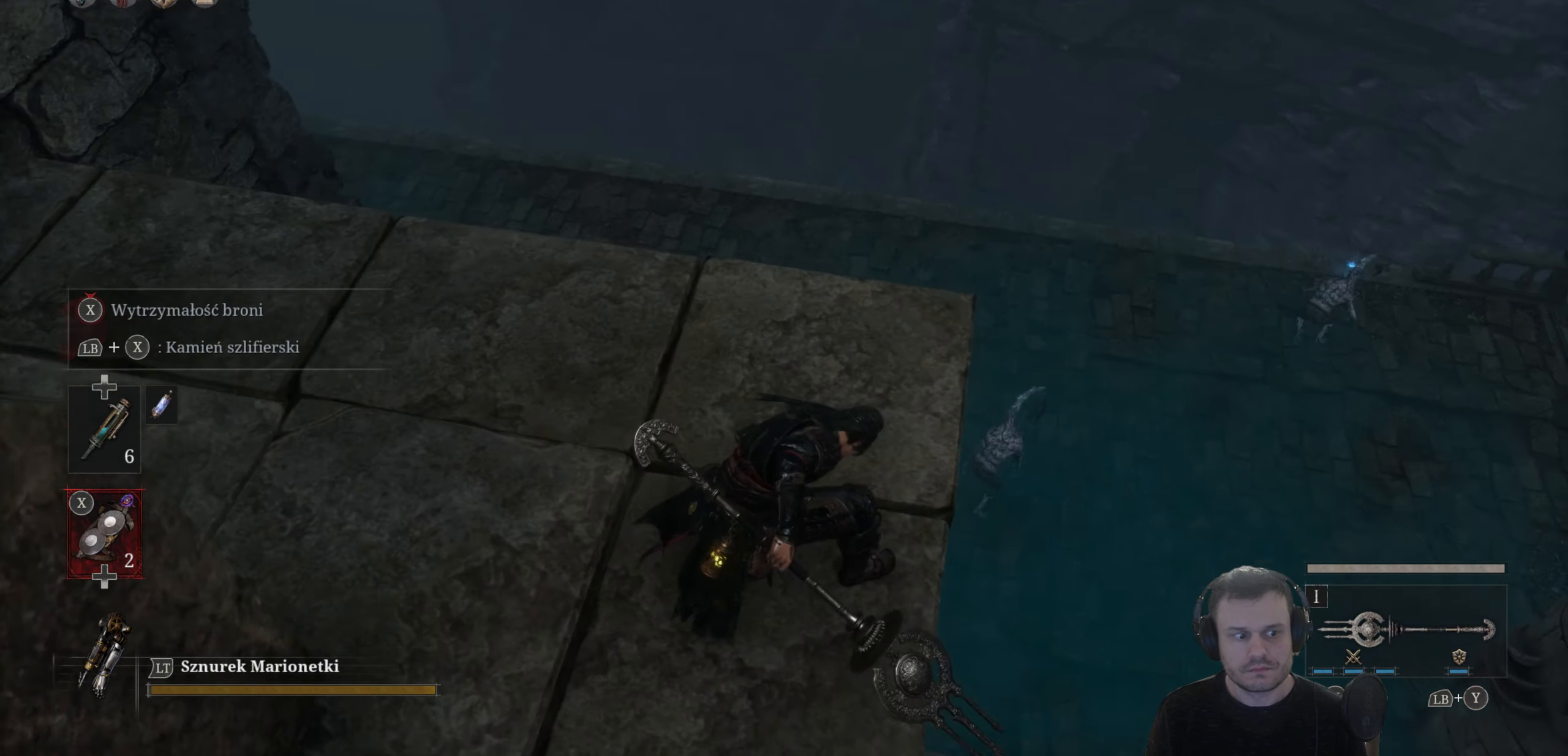
{"buttons": [], "left_stick": "center", "right_stick": "down-right", "events": [[200, "right_stick", "down-right"]]}
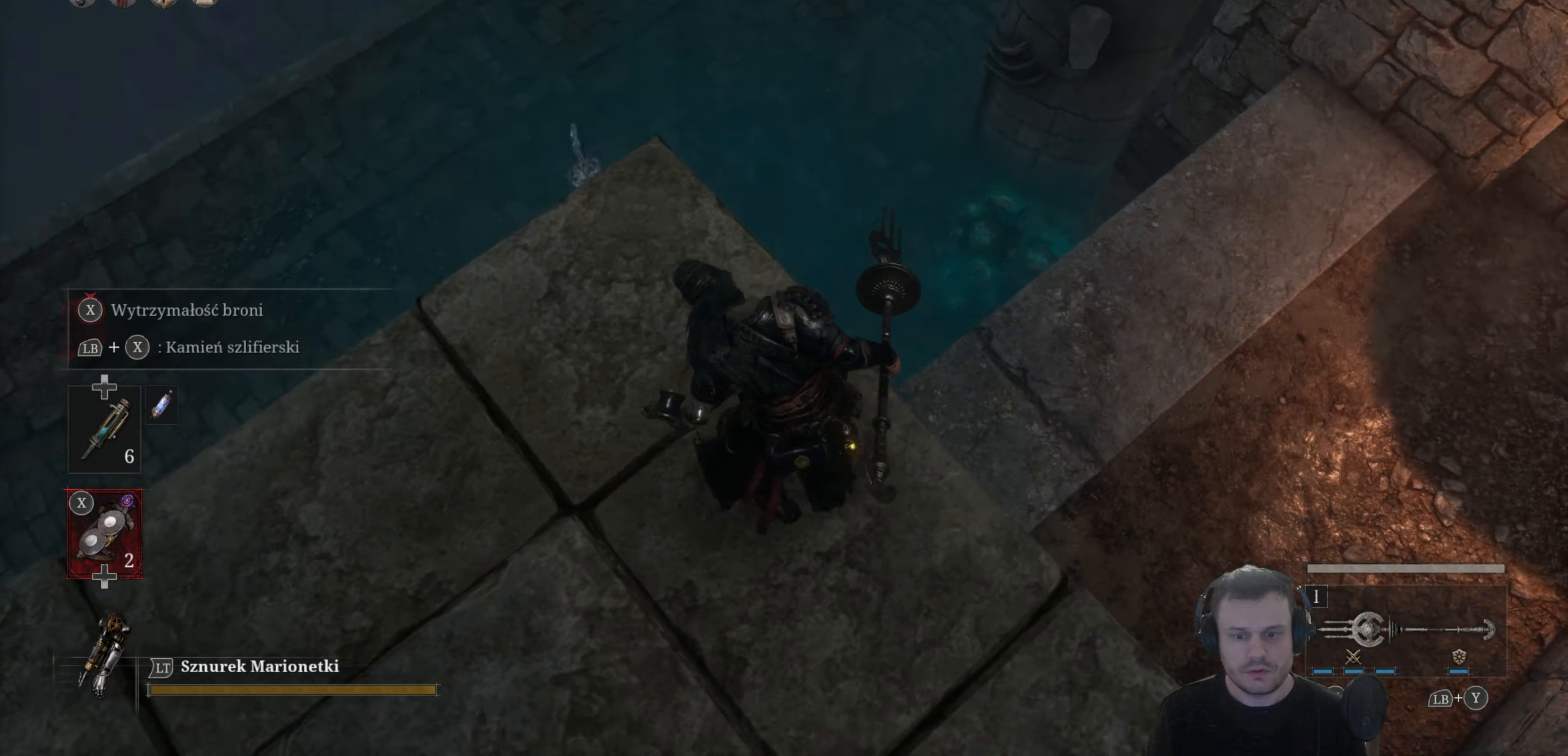
{"buttons": [], "left_stick": "right", "right_stick": "center", "events": [[300, "right_stick", "center"], [350, "left_stick", "right"]]}
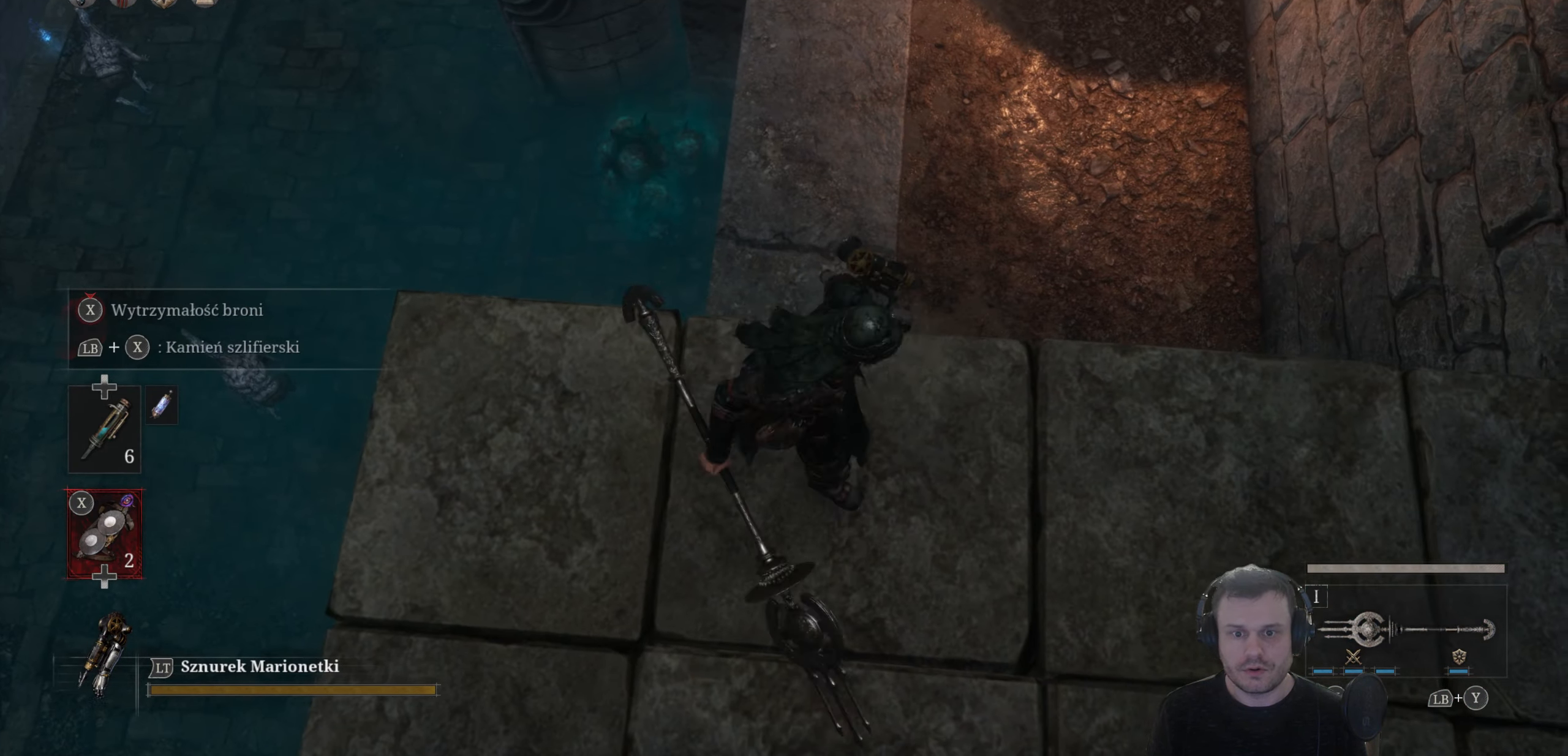
{"buttons": [], "left_stick": "up", "right_stick": "center", "events": [[67, "left_stick", "up-right"], [67, "right_stick", "up"], [400, "left_stick", "up"], [450, "right_stick", "center"]]}
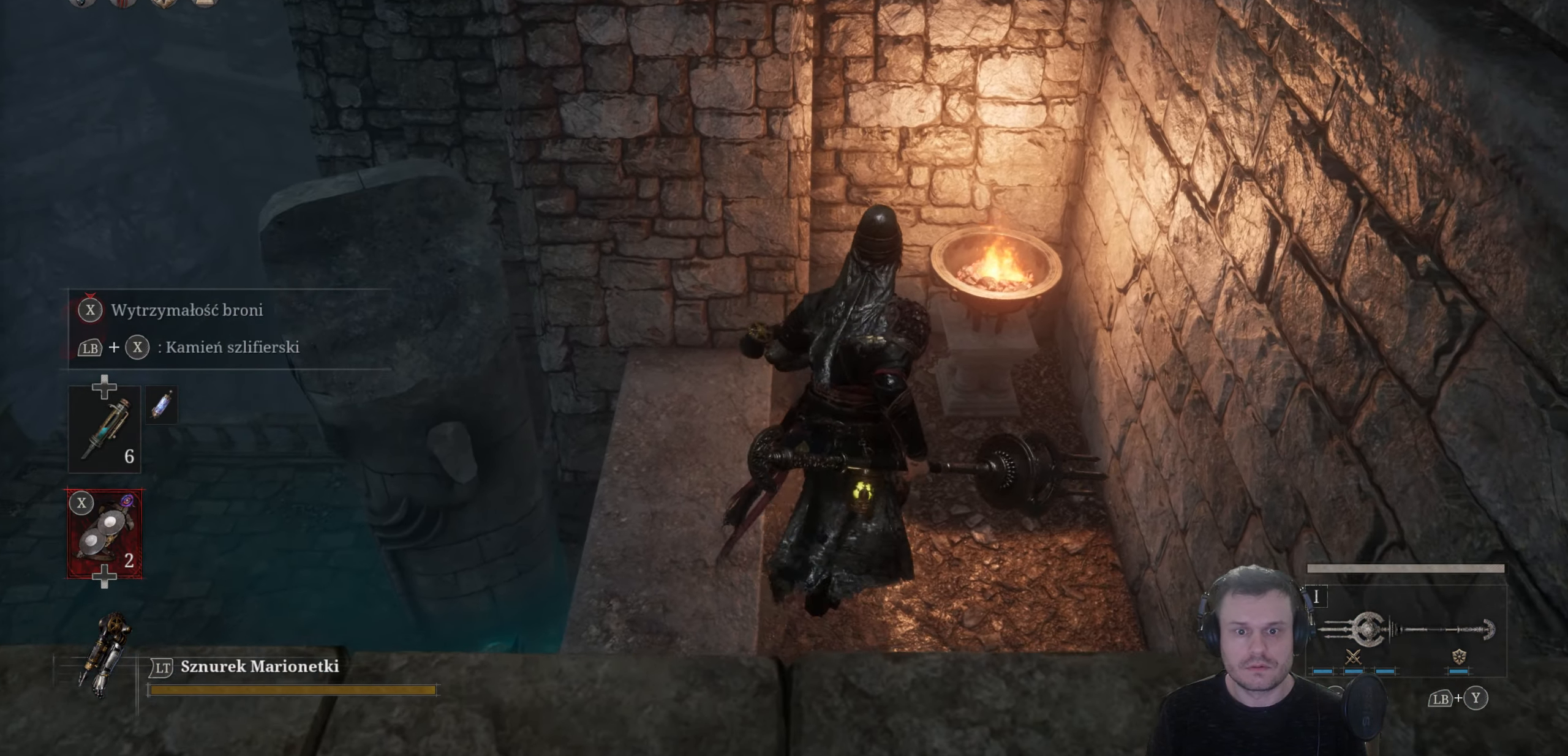
{"buttons": [], "left_stick": "up", "right_stick": "down-left", "events": [[167, "right_stick", "down-left"]]}
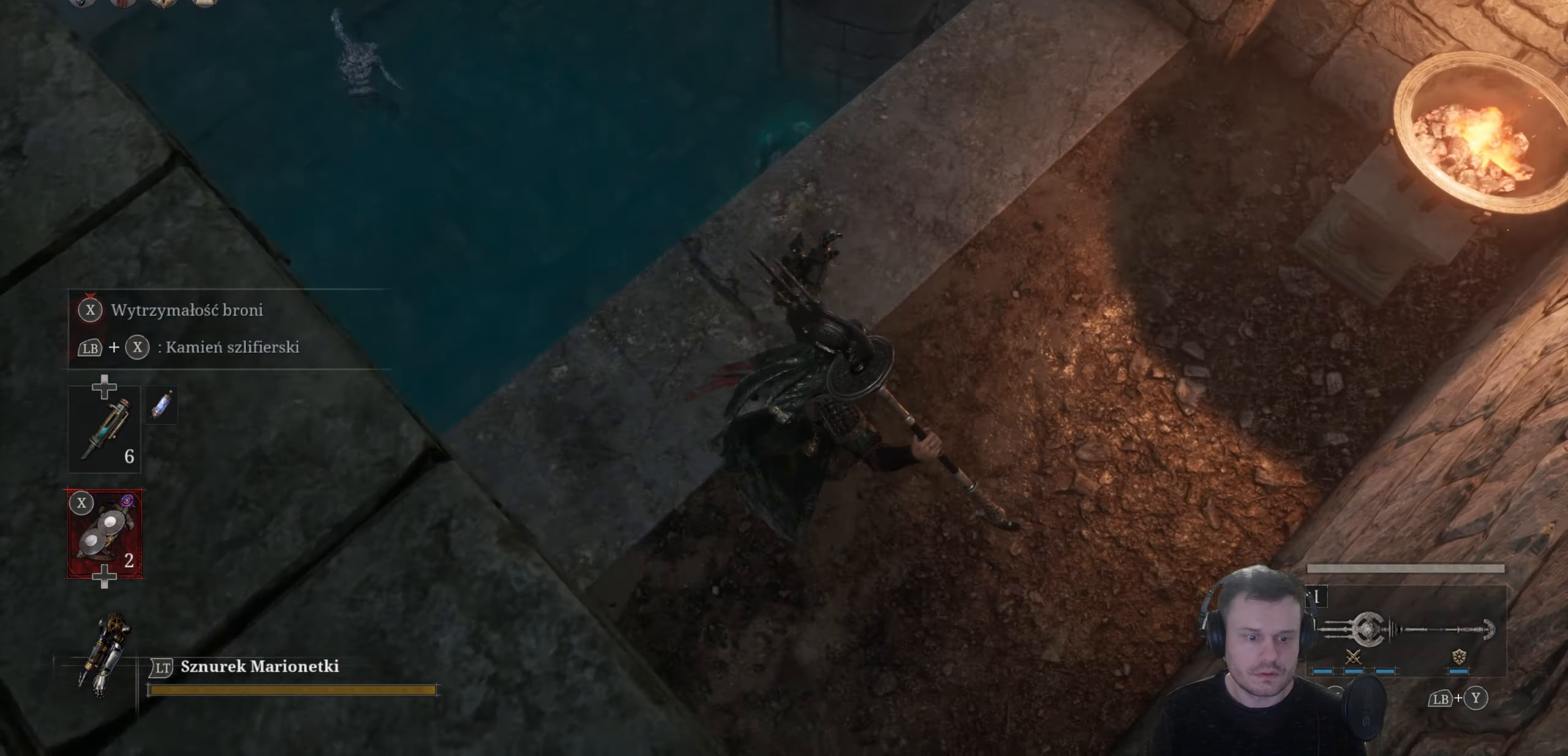
{"buttons": [], "left_stick": "center", "right_stick": "up-left", "events": [[100, "left_stick", "center"], [150, "right_stick", "left"], [316, "right_stick", "up-left"]]}
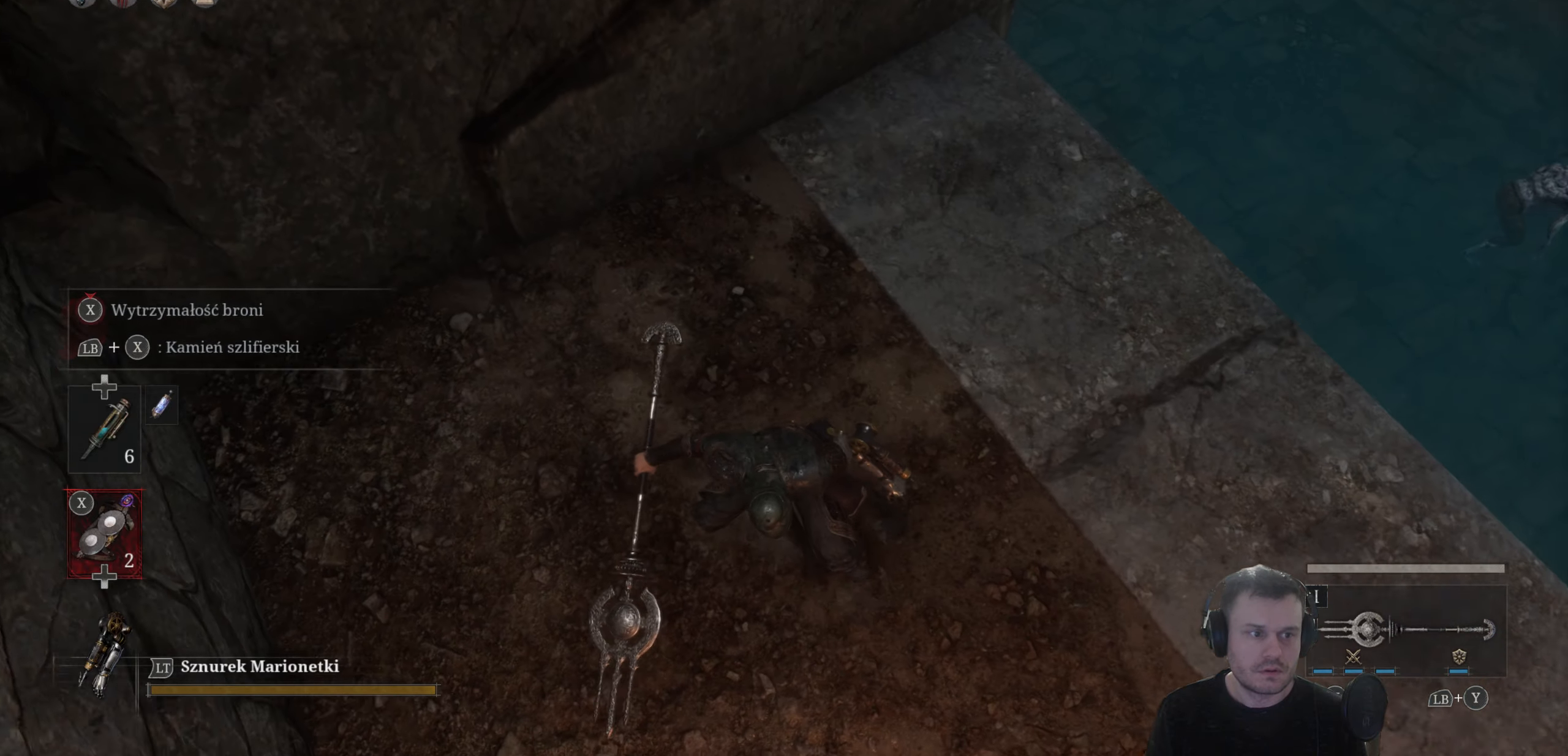
{"buttons": [], "left_stick": "center", "right_stick": "center", "events": [[50, "DPAD_UP", "down"], [50, "right_stick", "center"], [166, "DPAD_UP", "up"]]}
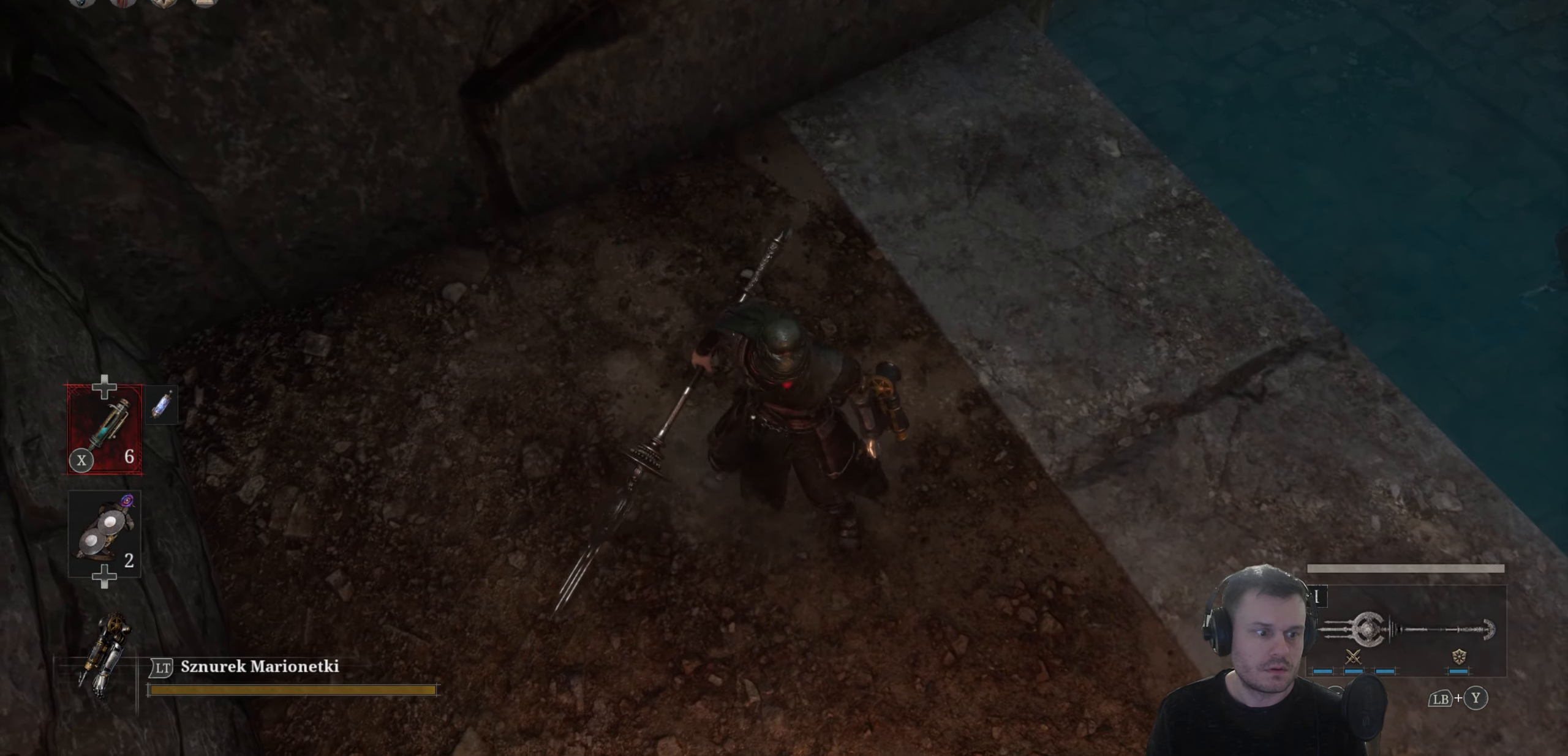
{"buttons": [], "left_stick": "center", "right_stick": "center", "events": [[150, "DPAD_UP", "down"], [266, "DPAD_UP", "up"]]}
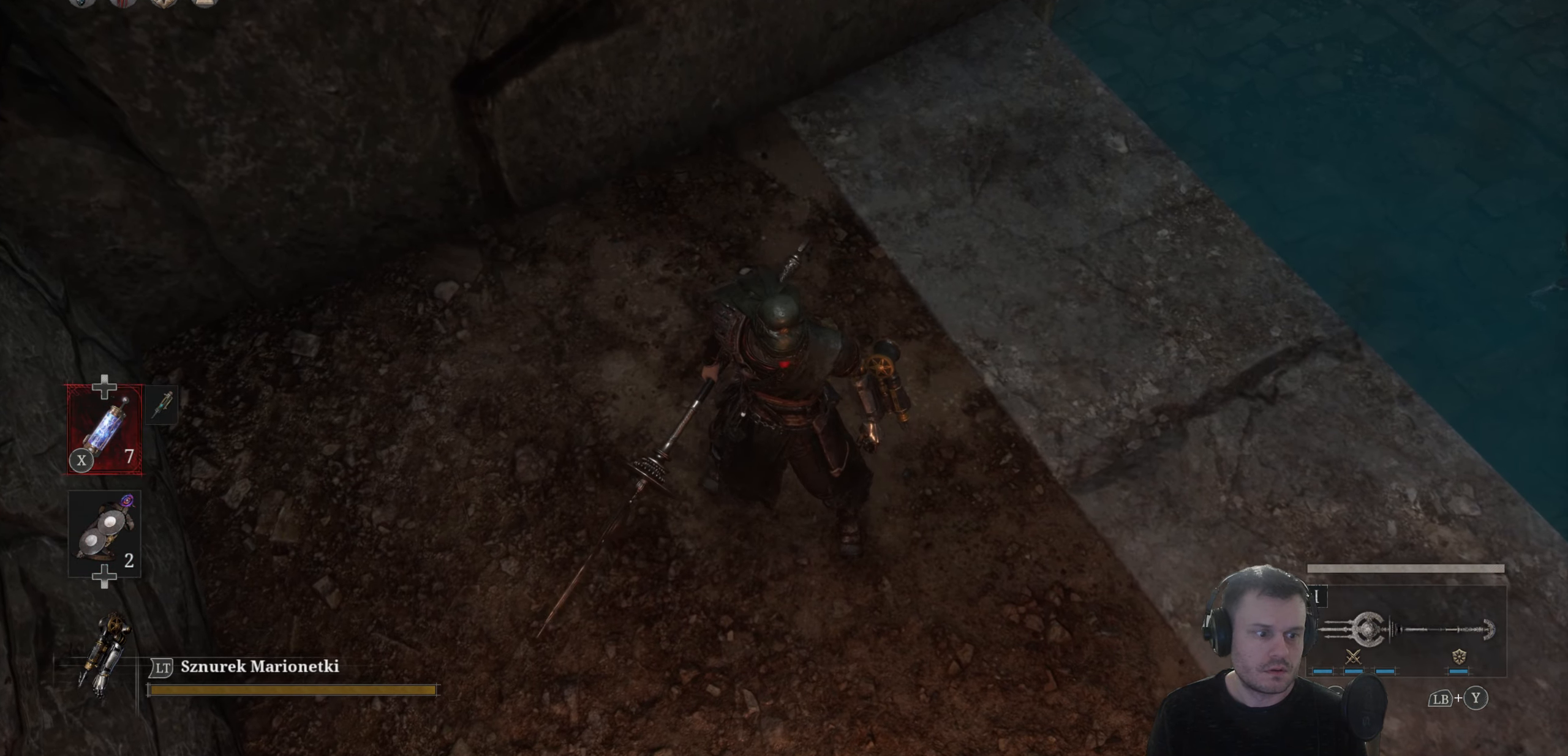
{"buttons": [], "left_stick": "center", "right_stick": "right", "events": [[16, "X", "down"], [150, "X", "up"], [383, "right_stick", "right"]]}
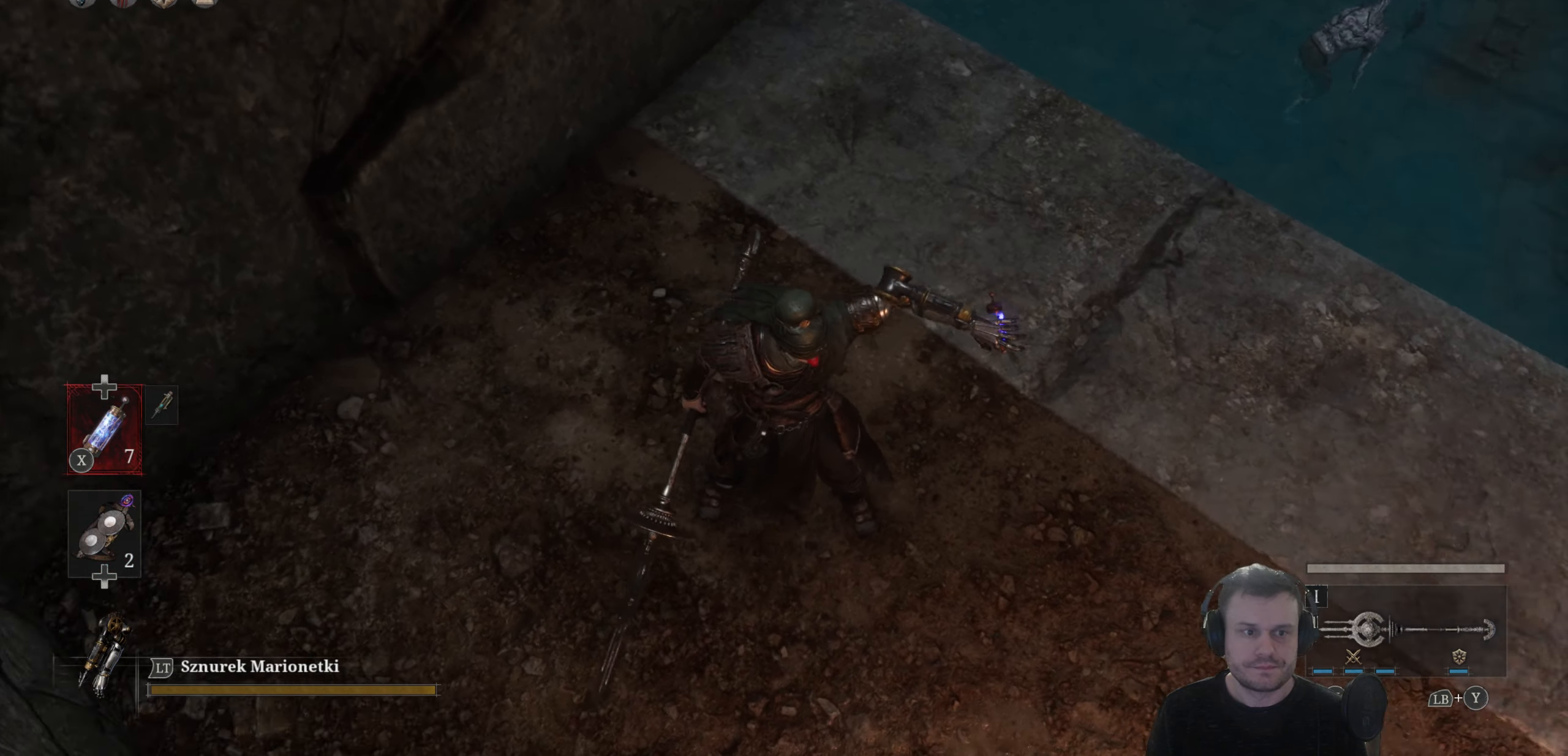
{"buttons": [], "left_stick": "up-right", "right_stick": "center", "events": [[250, "right_stick", "center"], [316, "left_stick", "up-right"]]}
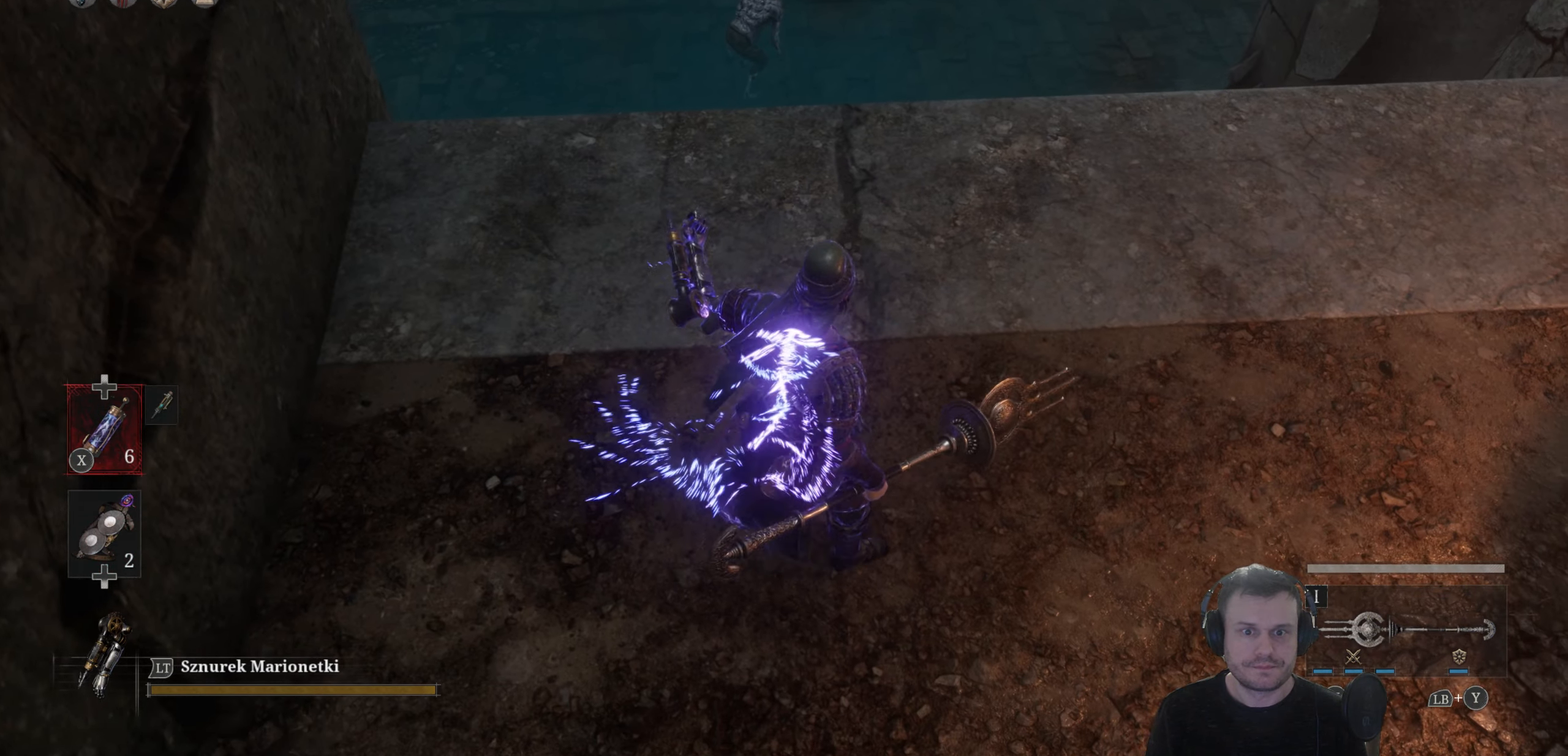
{"buttons": [], "left_stick": "up", "right_stick": "down", "events": [[50, "right_stick", "down-right"], [66, "left_stick", "up"], [433, "right_stick", "down"]]}
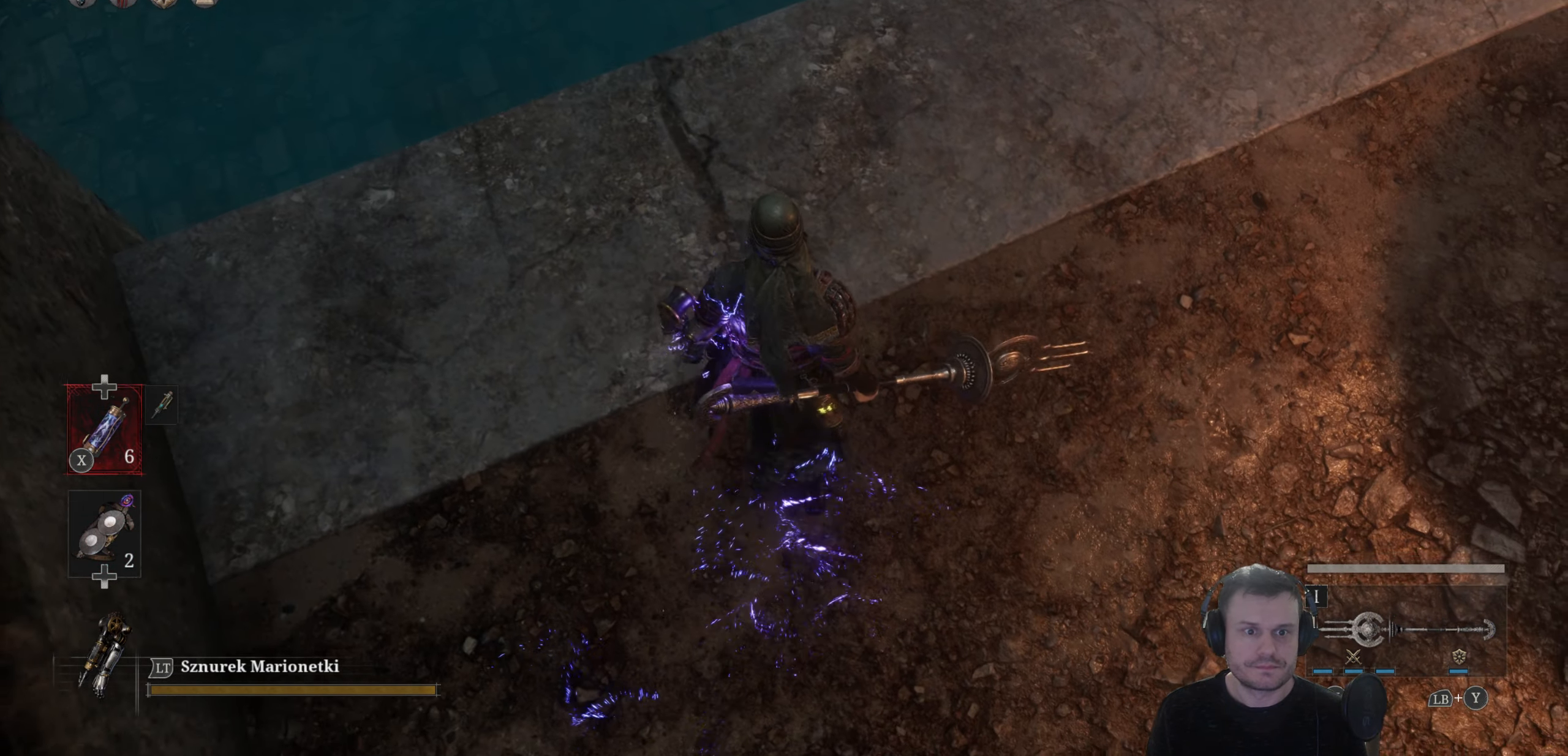
{"buttons": [], "left_stick": "up", "right_stick": "down-right", "events": [[50, "right_stick", "center"], [150, "right_stick", "up"], [333, "right_stick", "center"], [400, "right_stick", "down-right"]]}
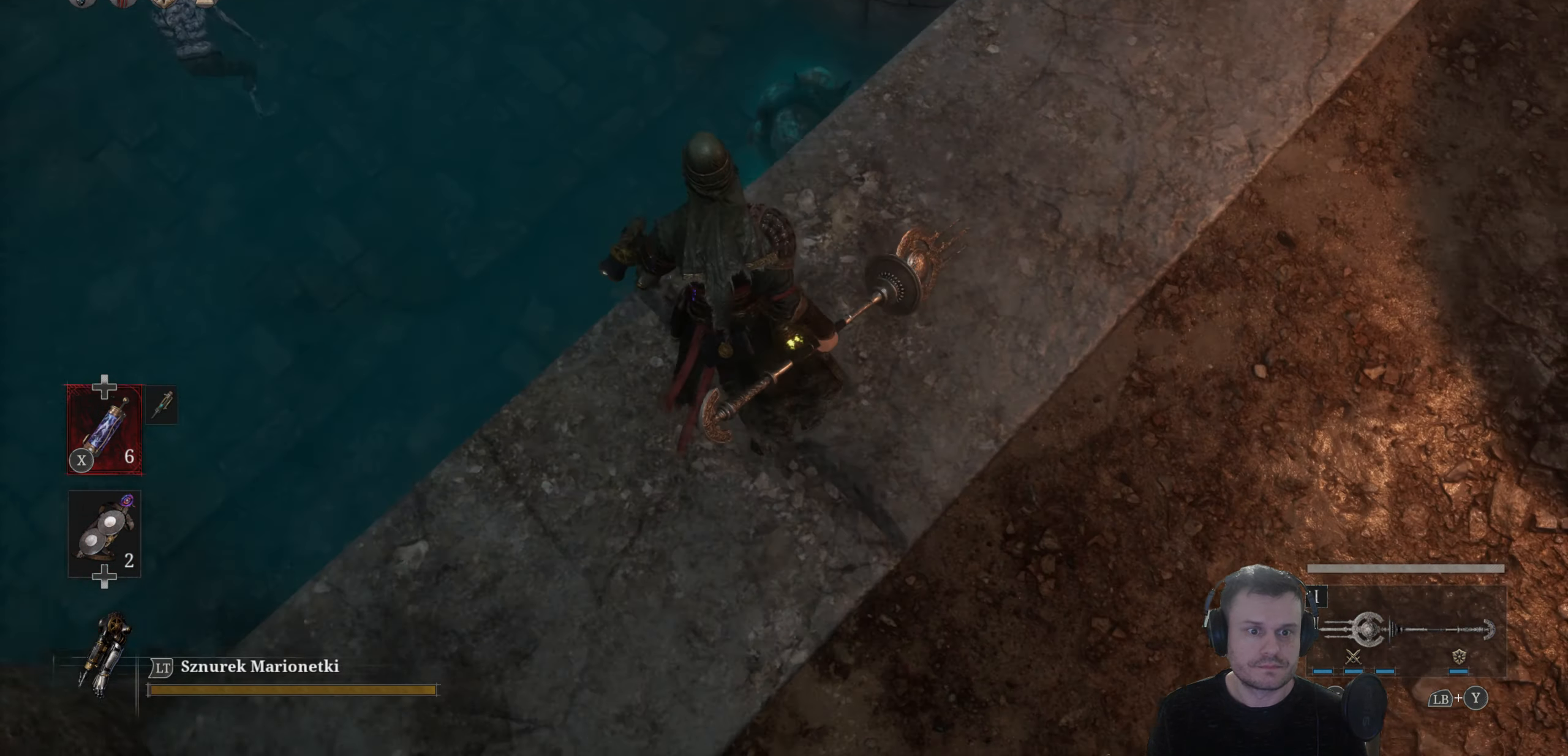
{"buttons": [], "left_stick": "center", "right_stick": "center", "events": [[16, "left_stick", "center"], [250, "right_stick", "center"]]}
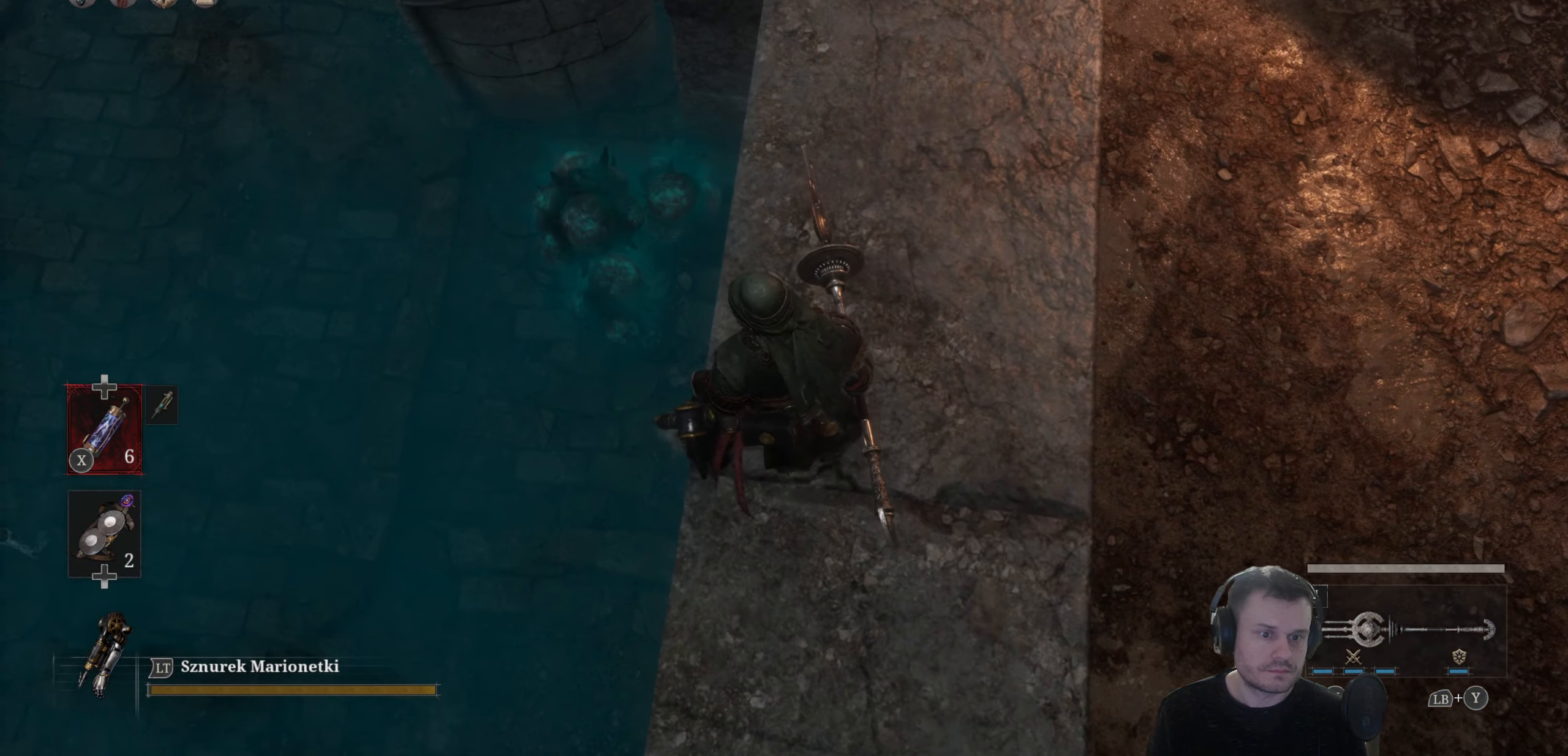
{"buttons": [], "left_stick": "right", "right_stick": "up-left", "events": [[16, "R3", "down"], [150, "R3", "up"], [266, "left_stick", "right"], [366, "right_stick", "up-left"]]}
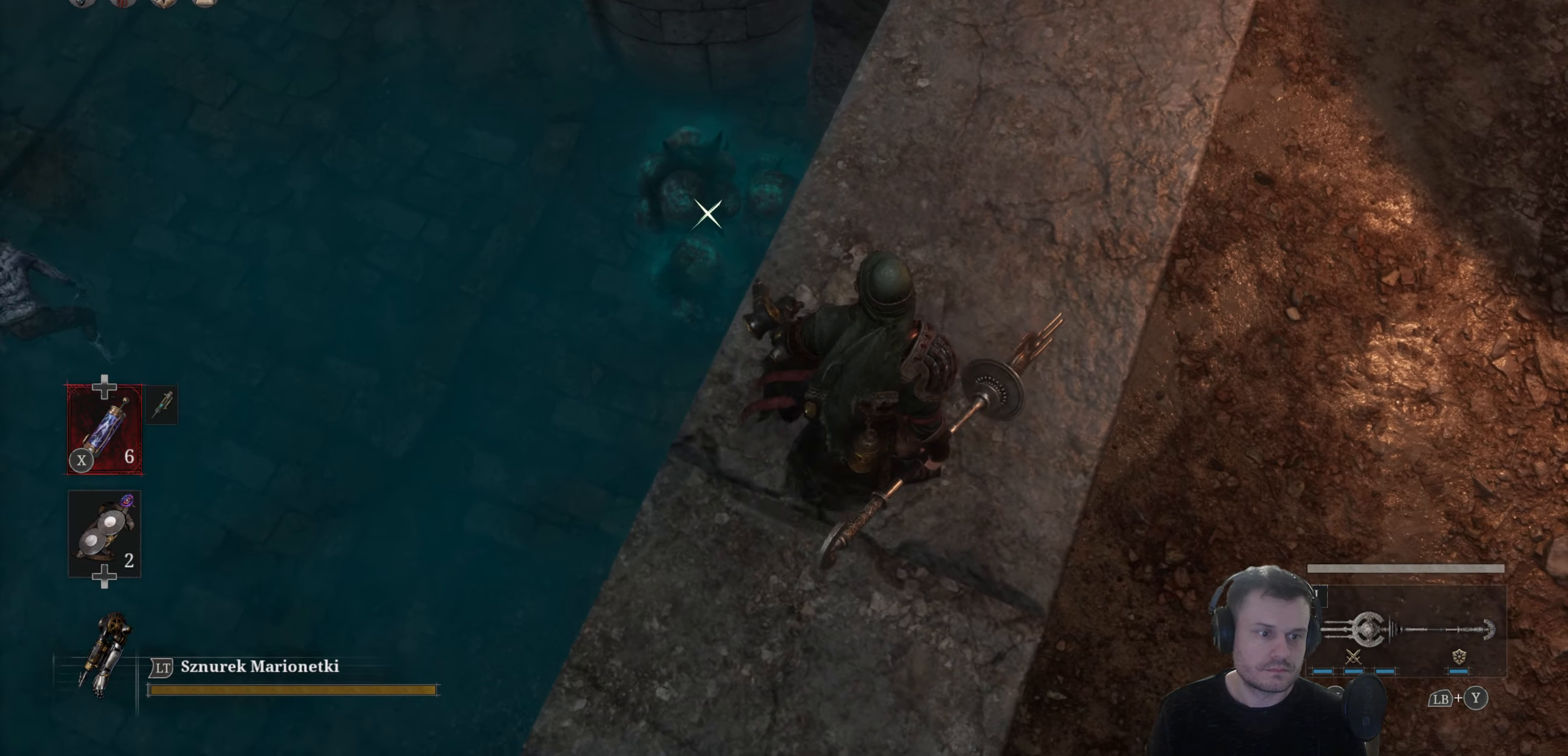
{"buttons": [], "left_stick": "center", "right_stick": "center", "events": [[83, "left_stick", "center"], [283, "right_stick", "center"]]}
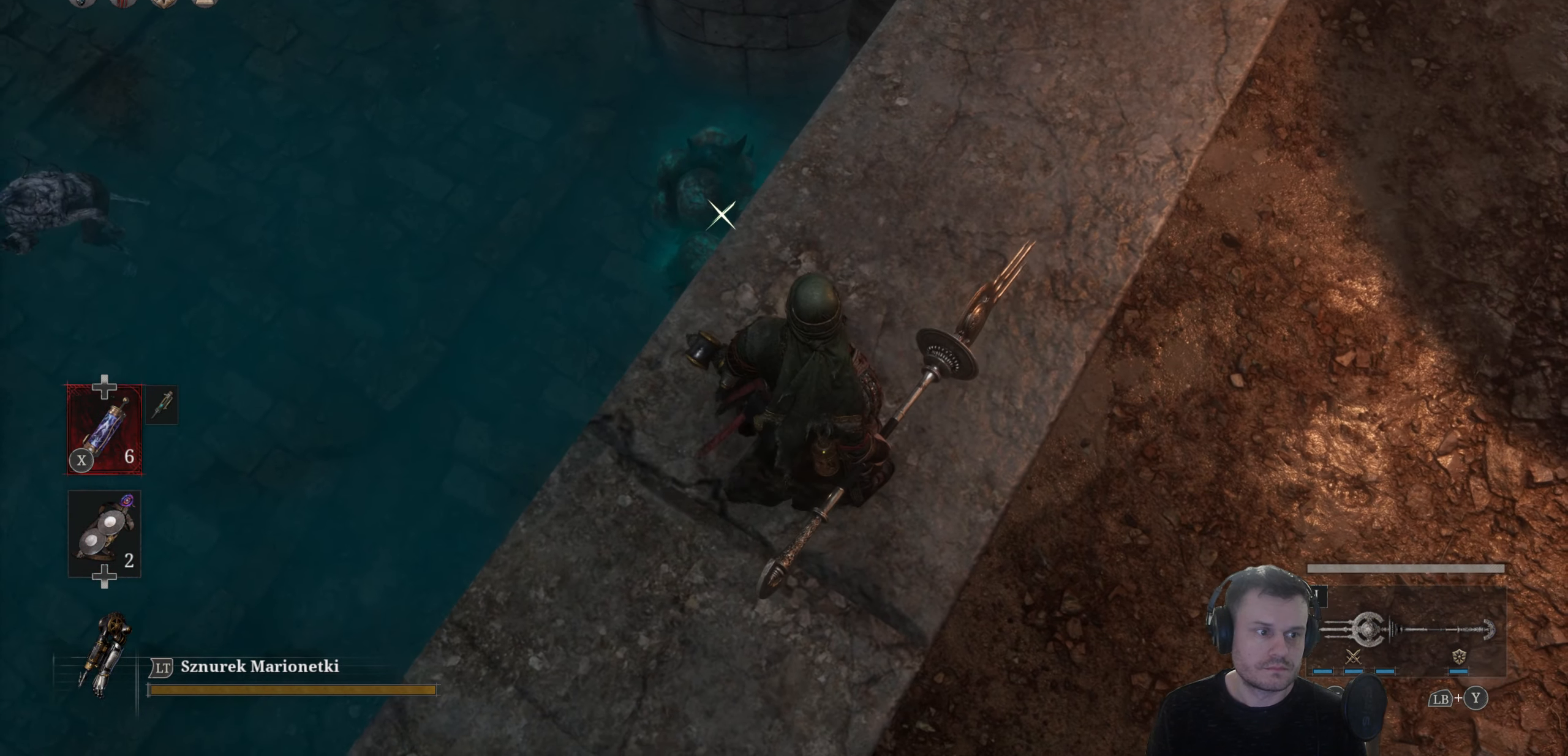
{"buttons": [], "left_stick": "up", "right_stick": "center", "events": [[317, "left_stick", "up"]]}
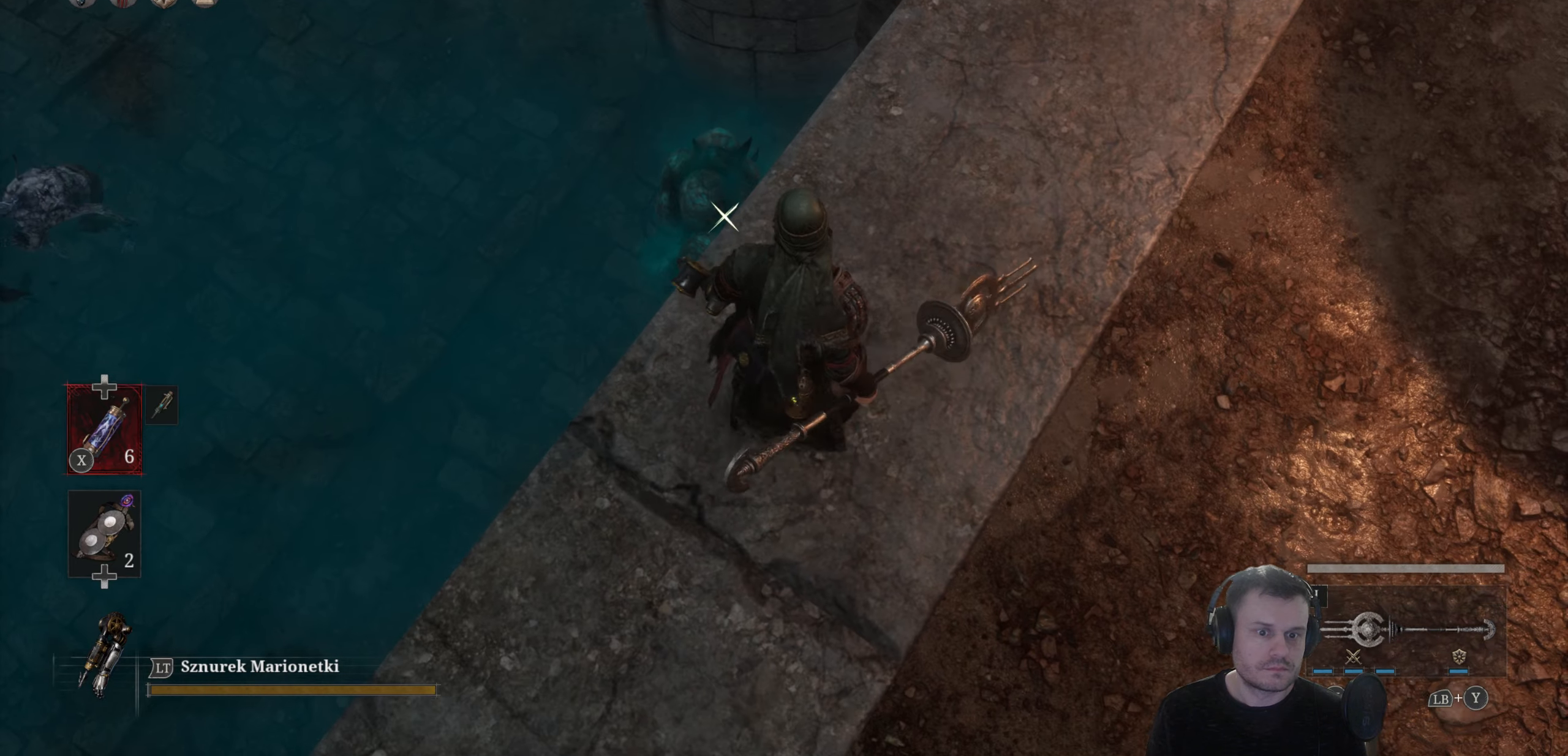
{"buttons": [], "left_stick": "up", "right_stick": "center", "events": []}
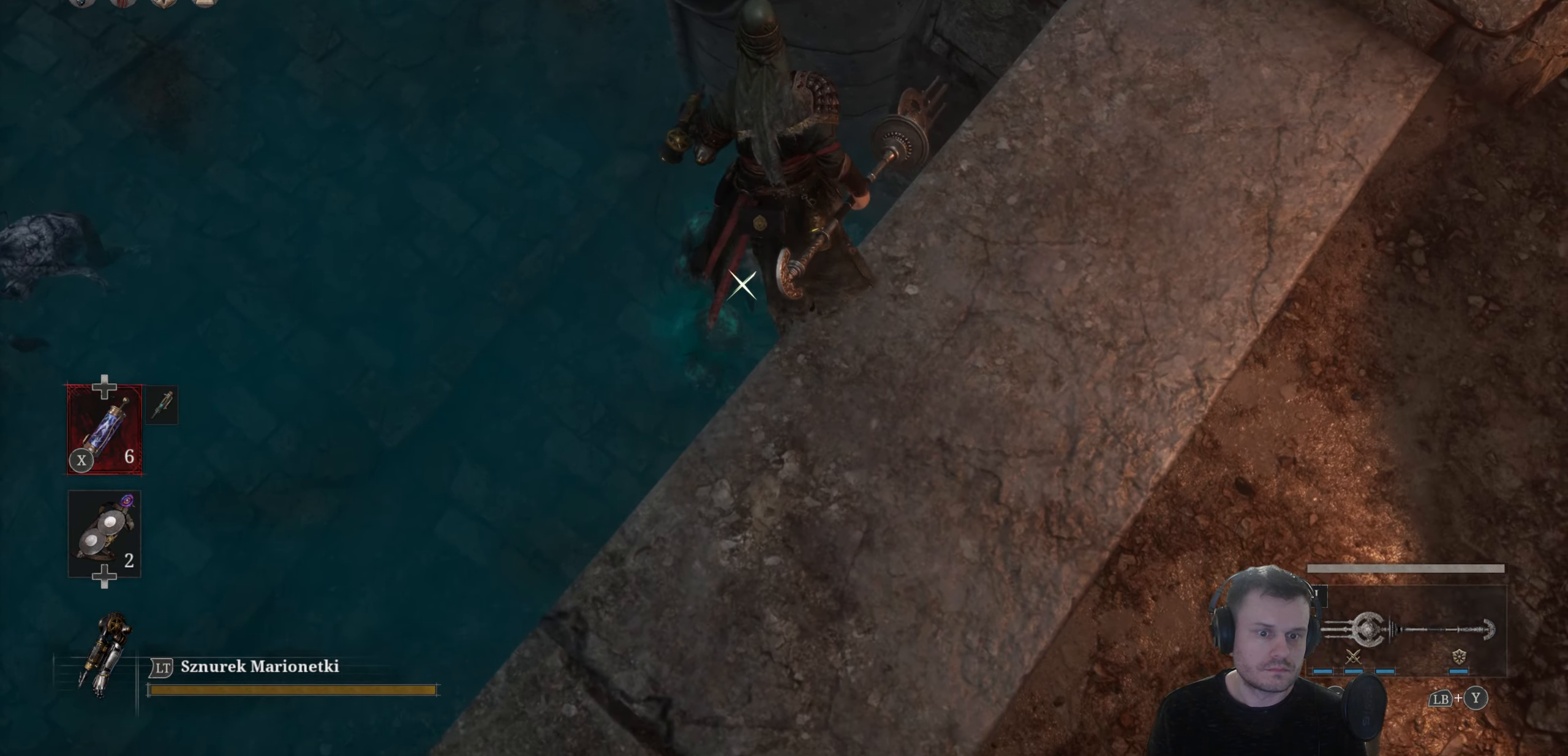
{"buttons": [], "left_stick": "up-left", "right_stick": "center", "events": [[183, "left_stick", "up-left"], [250, "R1", "down"], [383, "R1", "up"]]}
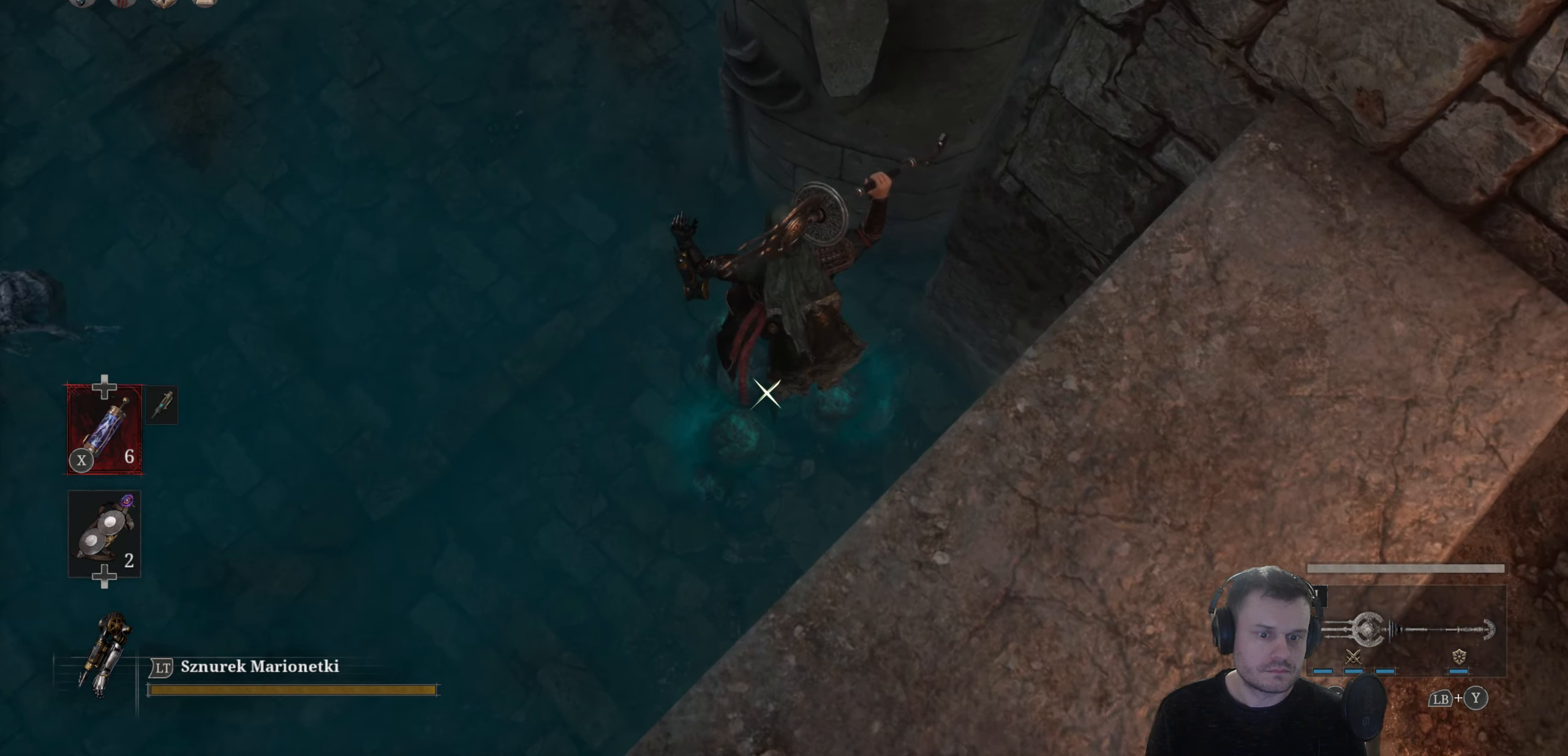
{"buttons": ["R1"], "left_stick": "center", "right_stick": "center", "events": [[467, "R1", "down"], [467, "left_stick", "center"]]}
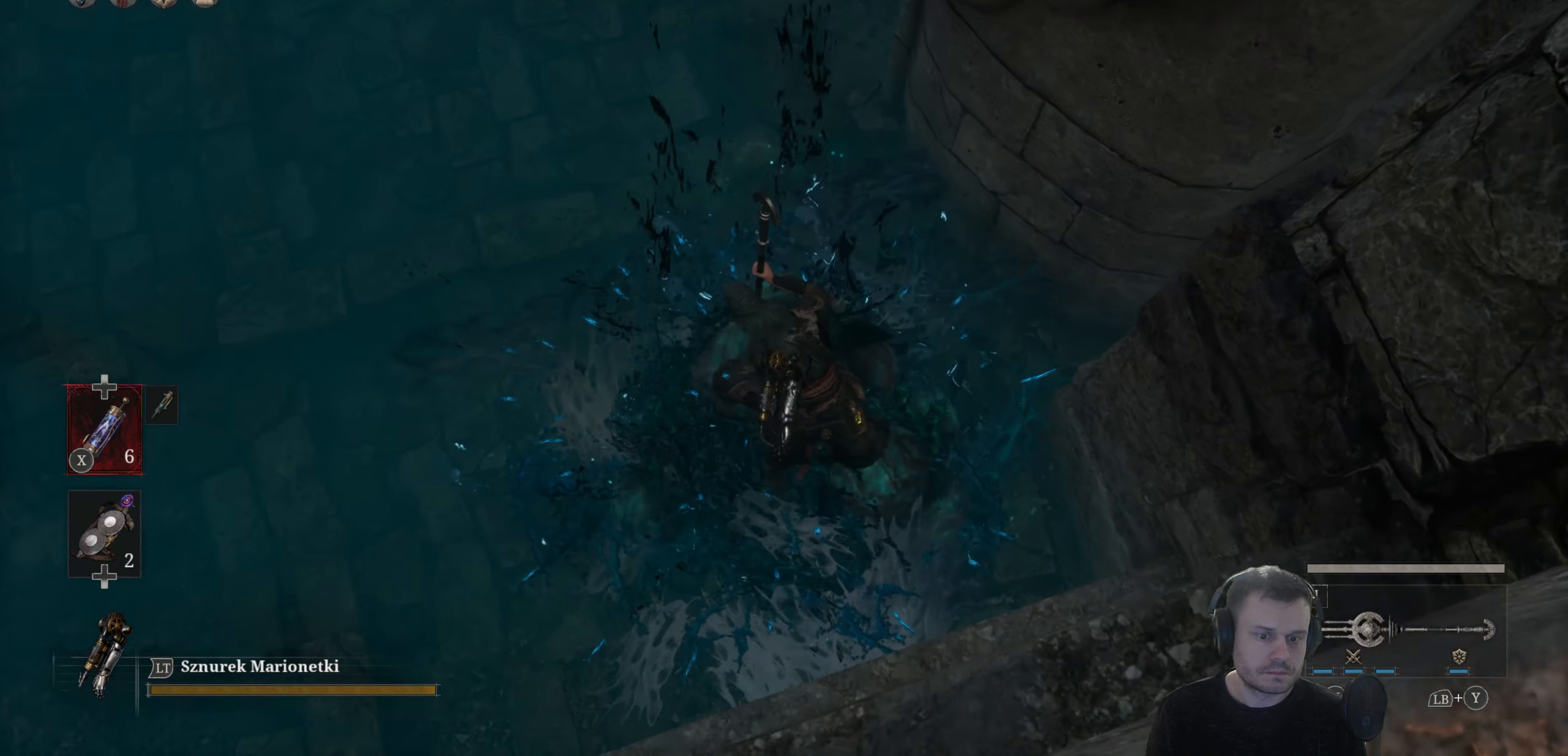
{"buttons": [], "left_stick": "center", "right_stick": "up-left", "events": [[33, "R1", "up"], [350, "right_stick", "up-left"]]}
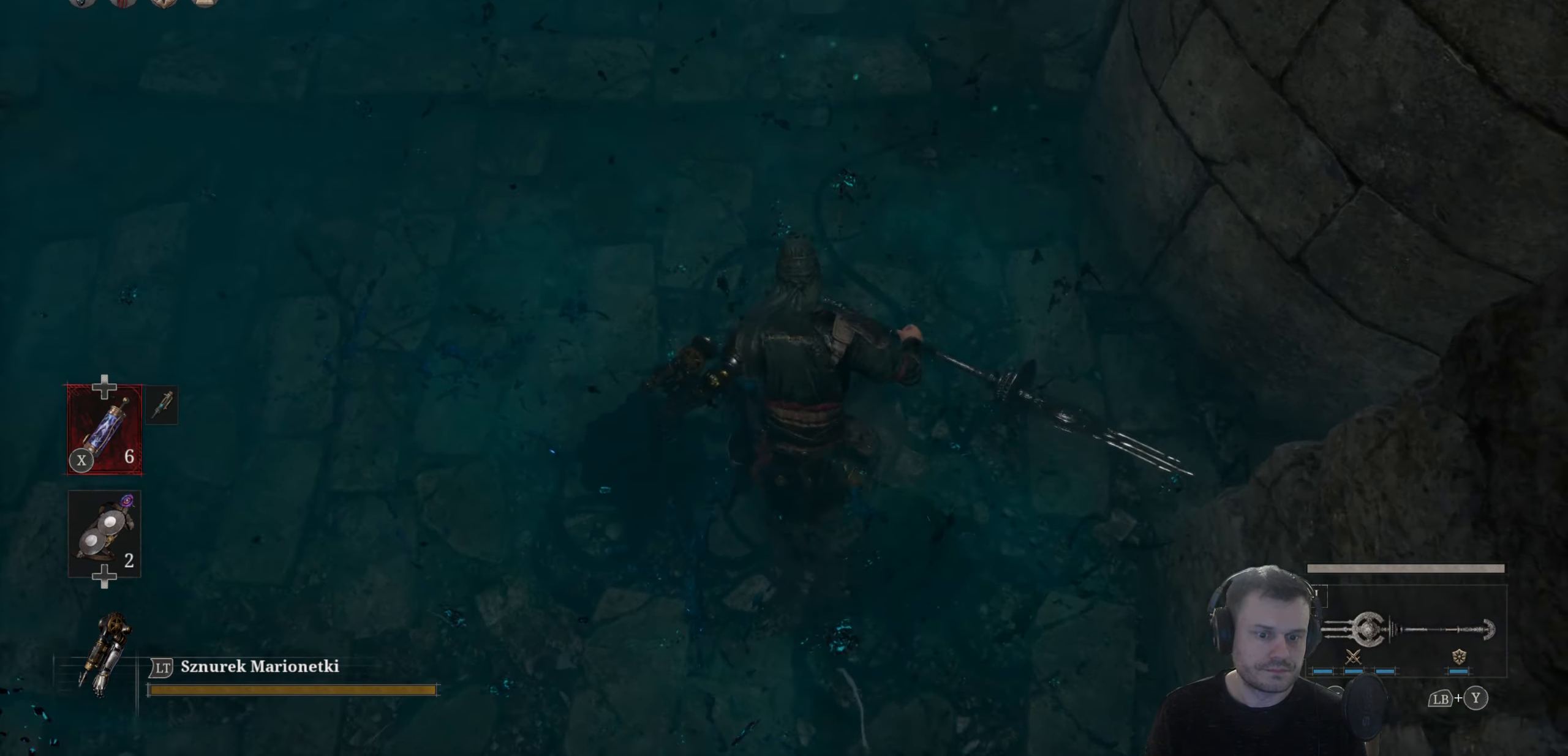
{"buttons": [], "left_stick": "up", "right_stick": "up", "events": [[367, "left_stick", "up"], [500, "right_stick", "up"]]}
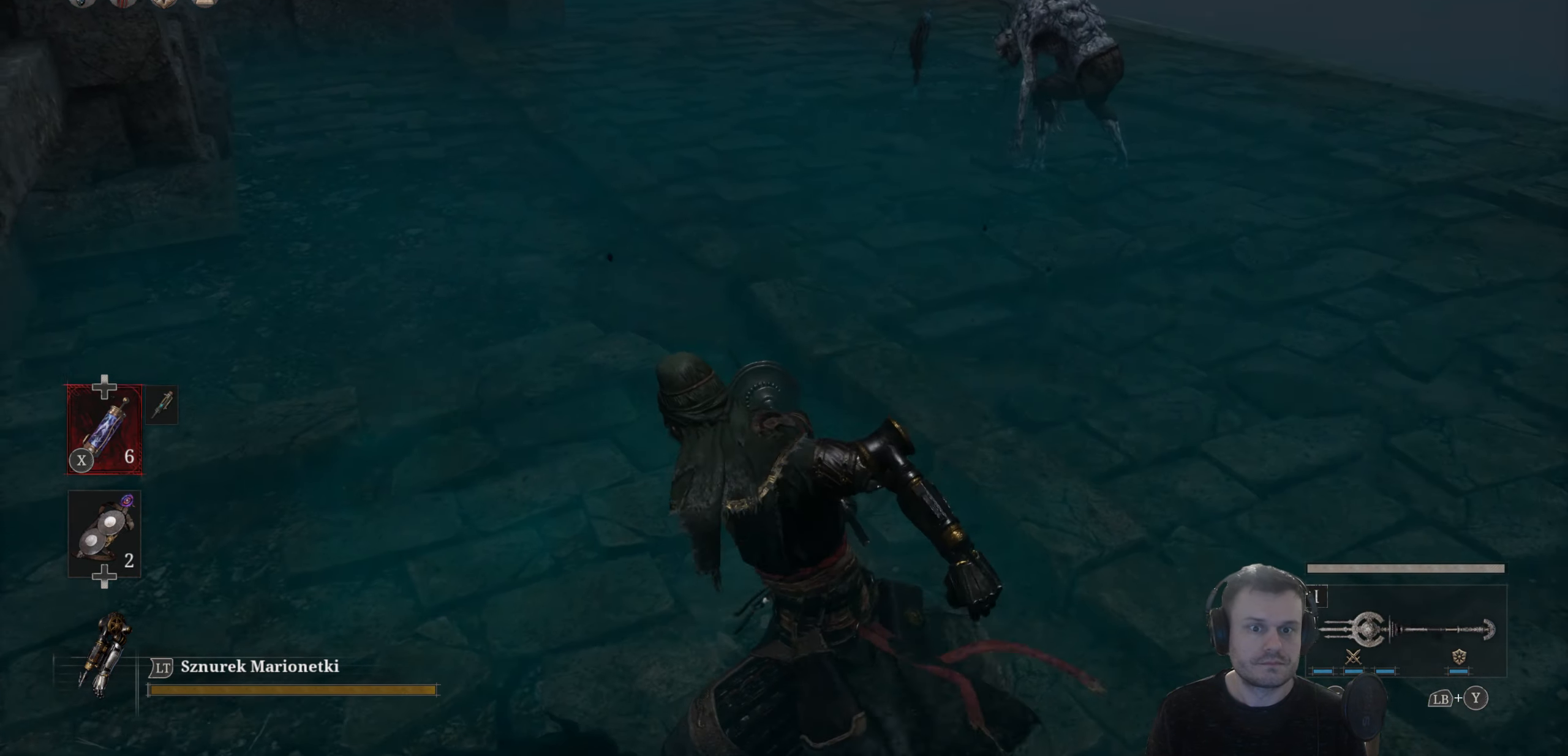
{"buttons": [], "left_stick": "up", "right_stick": "right", "events": [[133, "right_stick", "center"], [217, "right_stick", "right"], [250, "R3", "down"], [383, "R3", "up"]]}
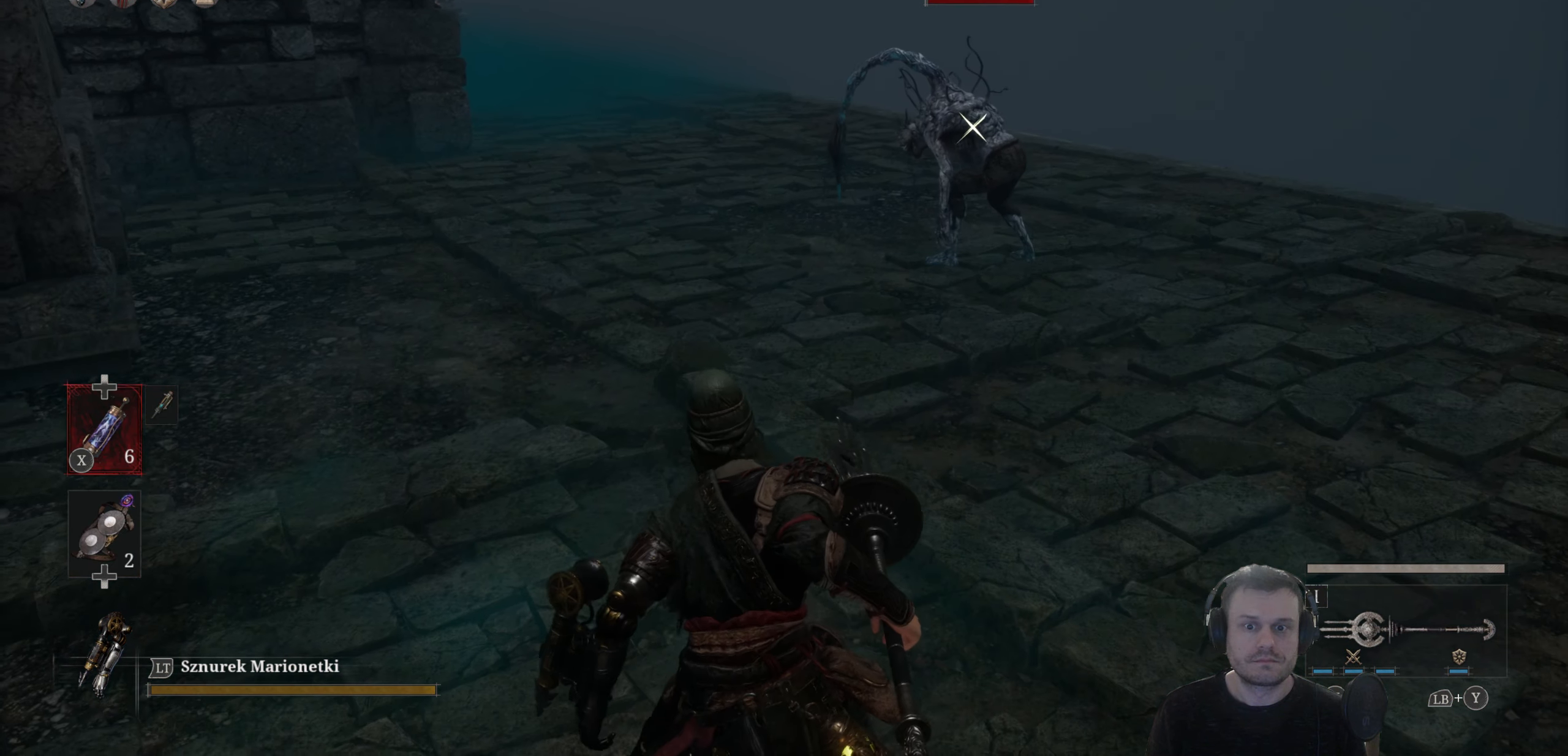
{"buttons": ["B"], "left_stick": "up", "right_stick": "center", "events": [[17, "right_stick", "center"], [183, "B", "down"]]}
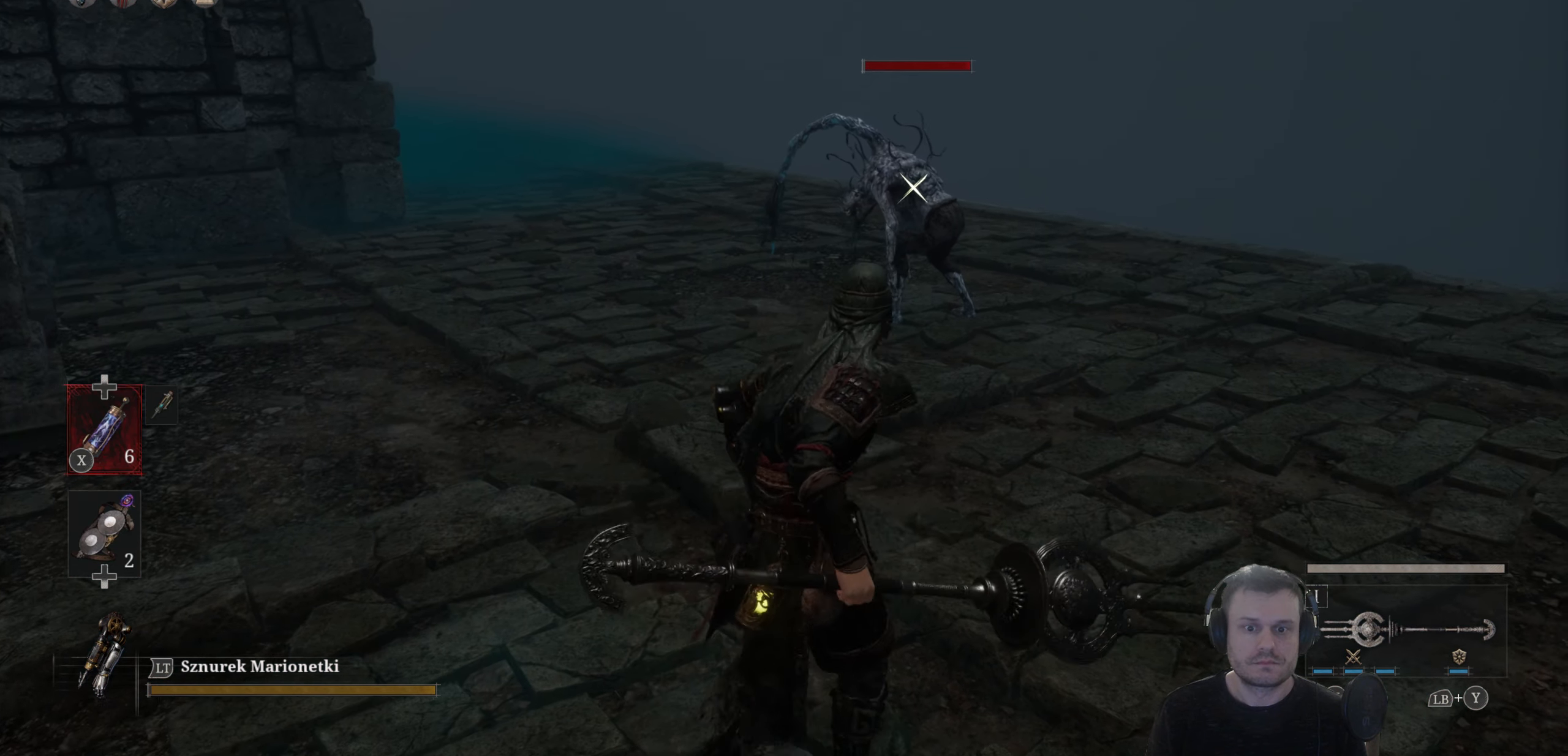
{"buttons": ["B"], "left_stick": "up", "right_stick": "center", "events": []}
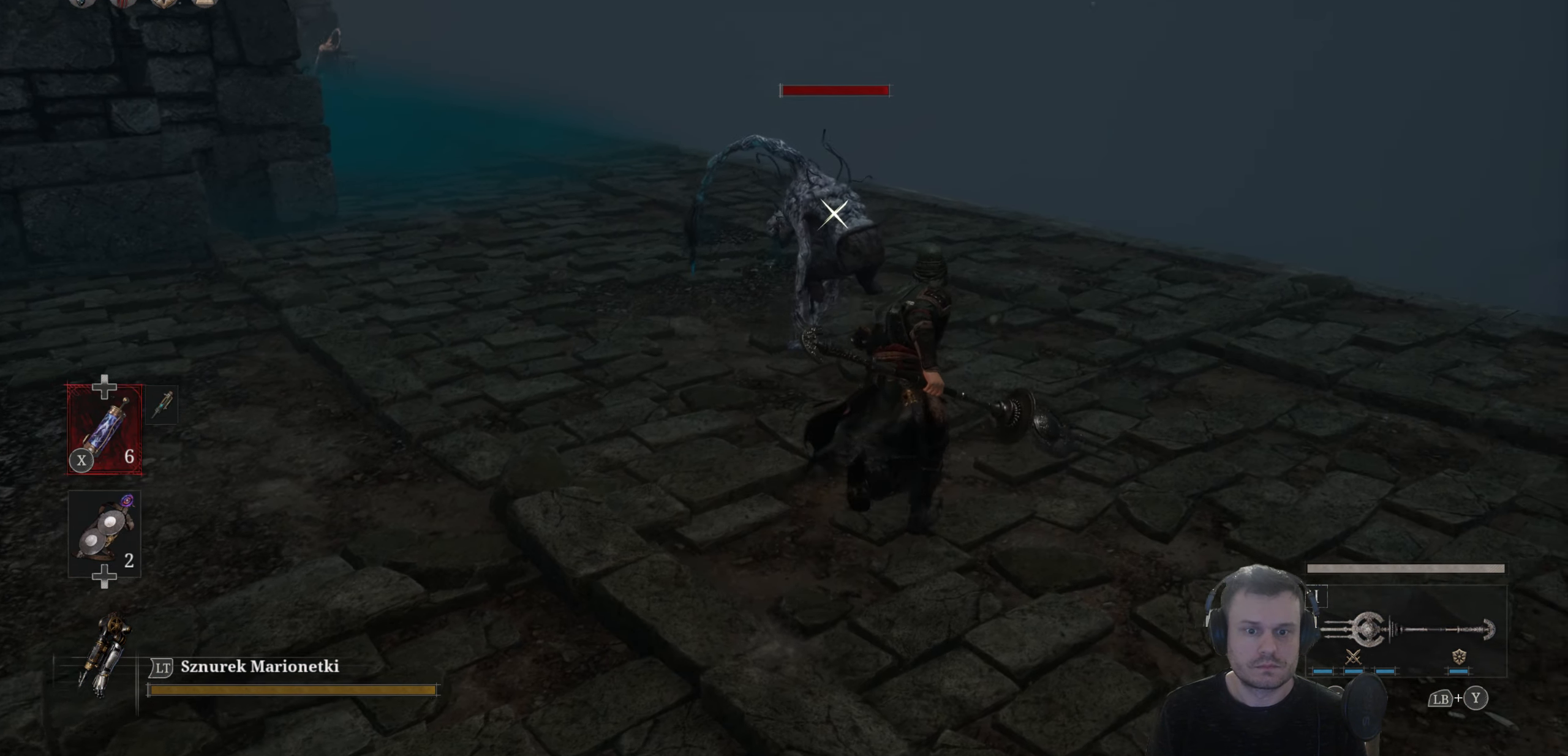
{"buttons": [], "left_stick": "up", "right_stick": "center", "events": [[233, "B", "up"]]}
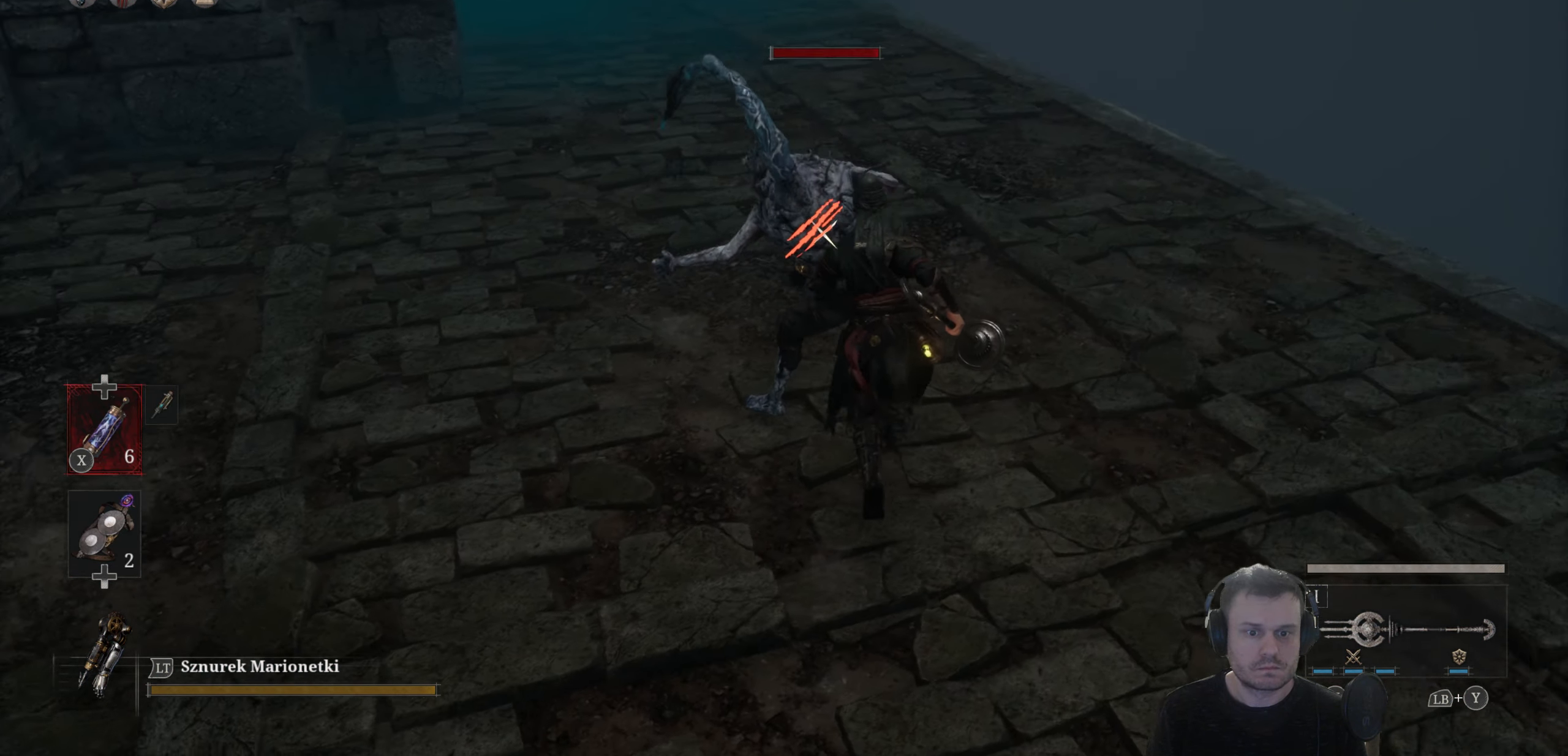
{"buttons": [], "left_stick": "center", "right_stick": "center", "events": [[67, "R1", "down"], [183, "R1", "up"], [367, "left_stick", "center"]]}
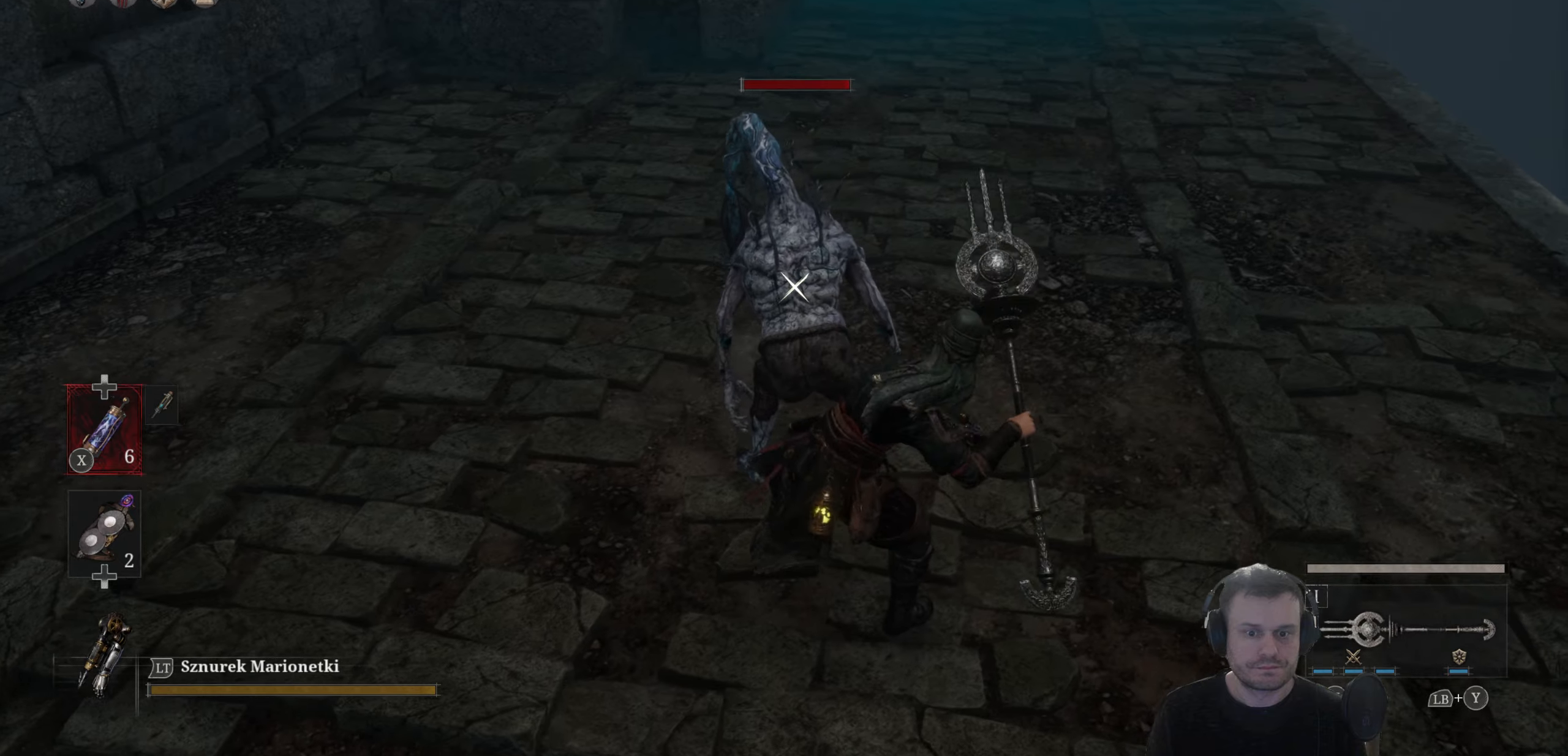
{"buttons": [], "left_stick": "center", "right_stick": "right", "events": [[34, "right_stick", "down-right"], [67, "R3", "down"], [167, "right_stick", "right"], [484, "R3", "up"]]}
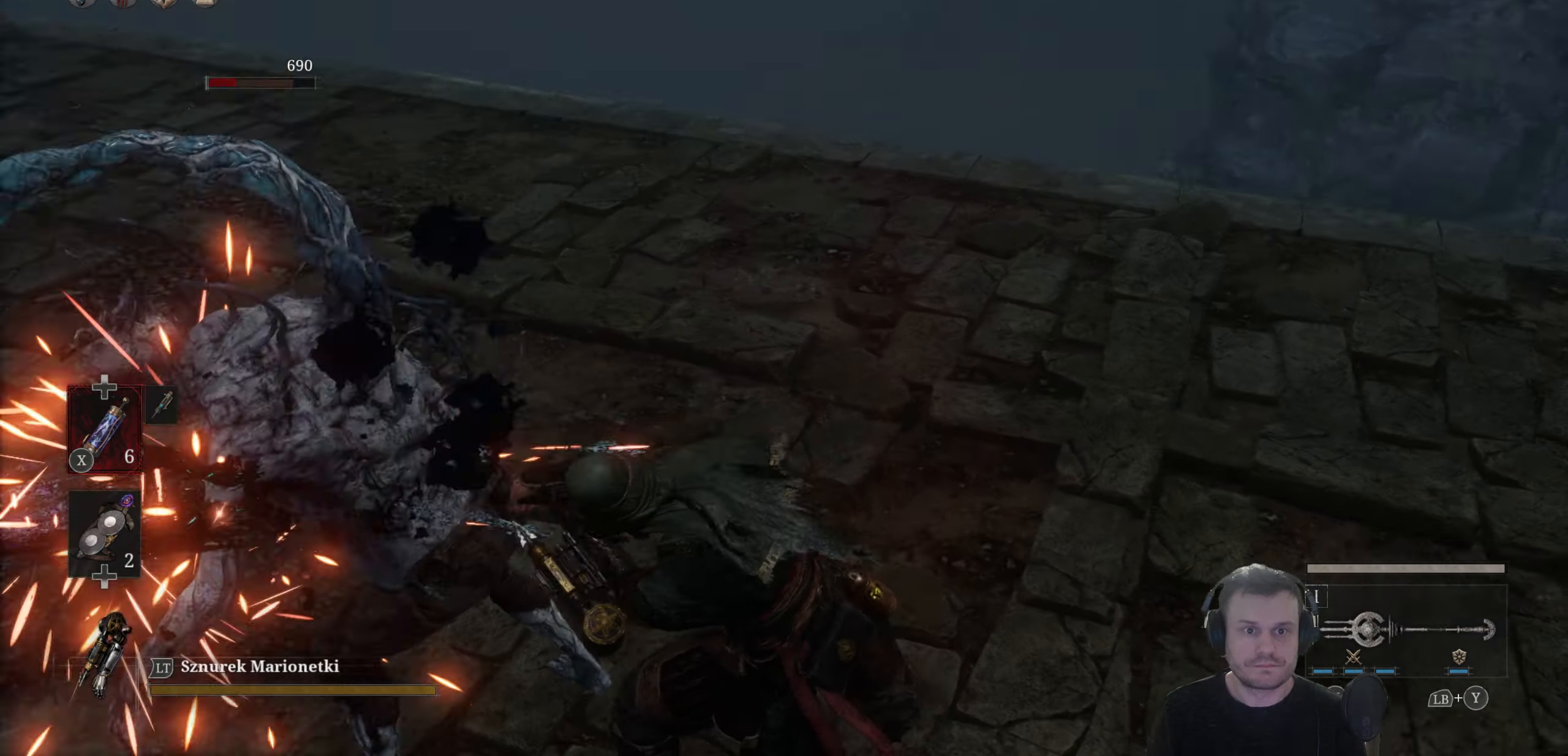
{"buttons": [], "left_stick": "center", "right_stick": "center", "events": [[50, "right_stick", "up-left"], [434, "right_stick", "center"]]}
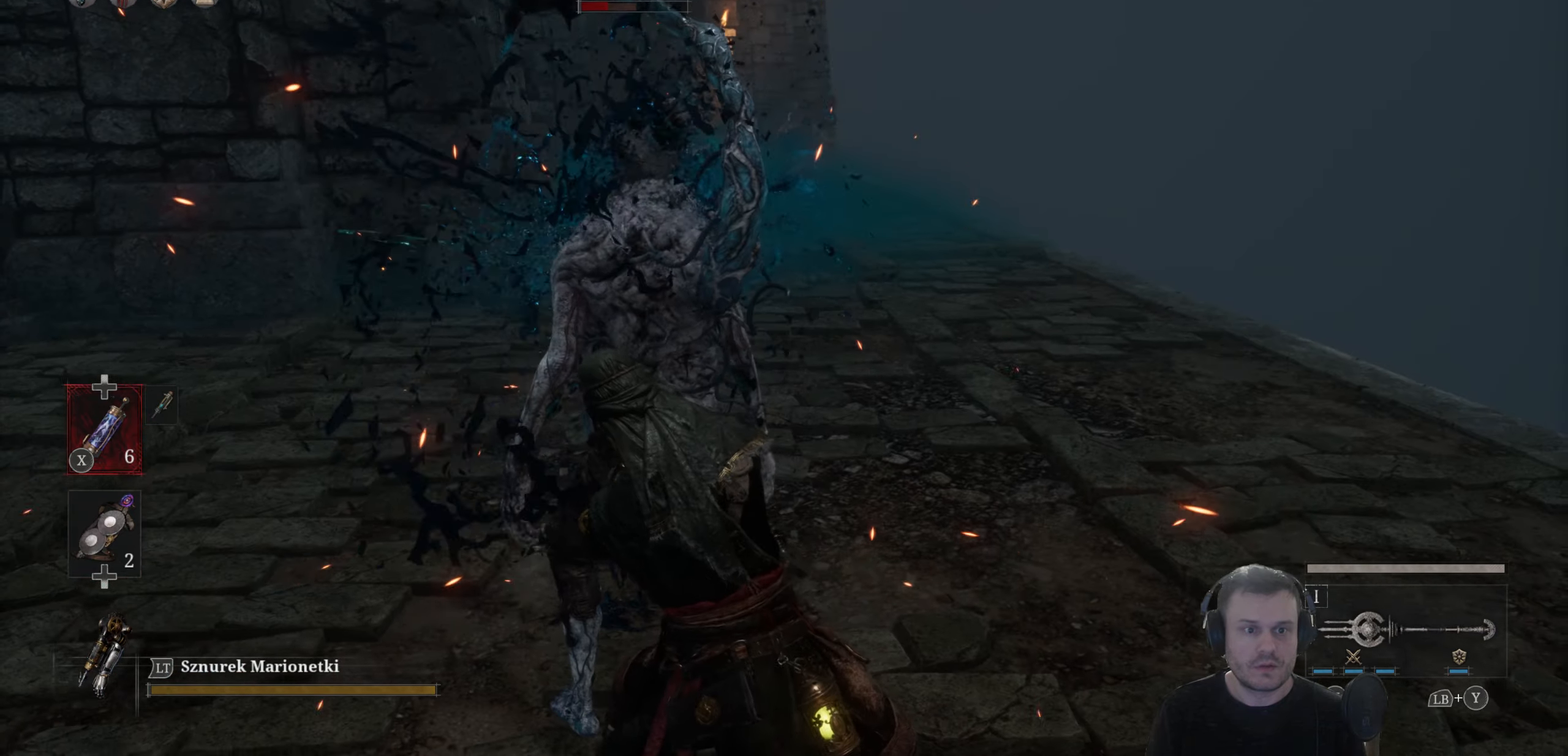
{"buttons": [], "left_stick": "center", "right_stick": "center", "events": [[200, "right_stick", "left"], [384, "right_stick", "center"]]}
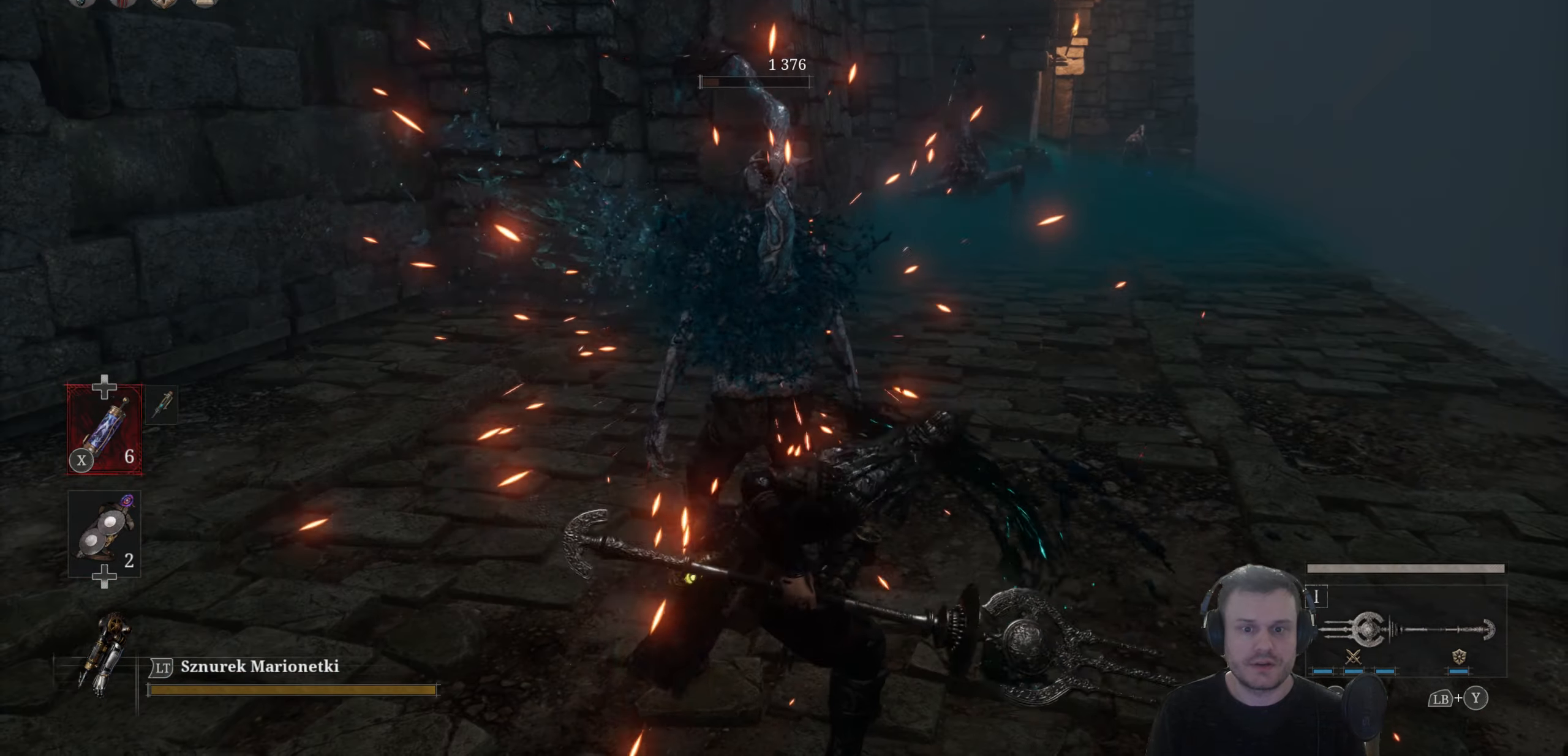
{"buttons": [], "left_stick": "center", "right_stick": "center", "events": [[67, "right_stick", "down-right"], [284, "right_stick", "center"]]}